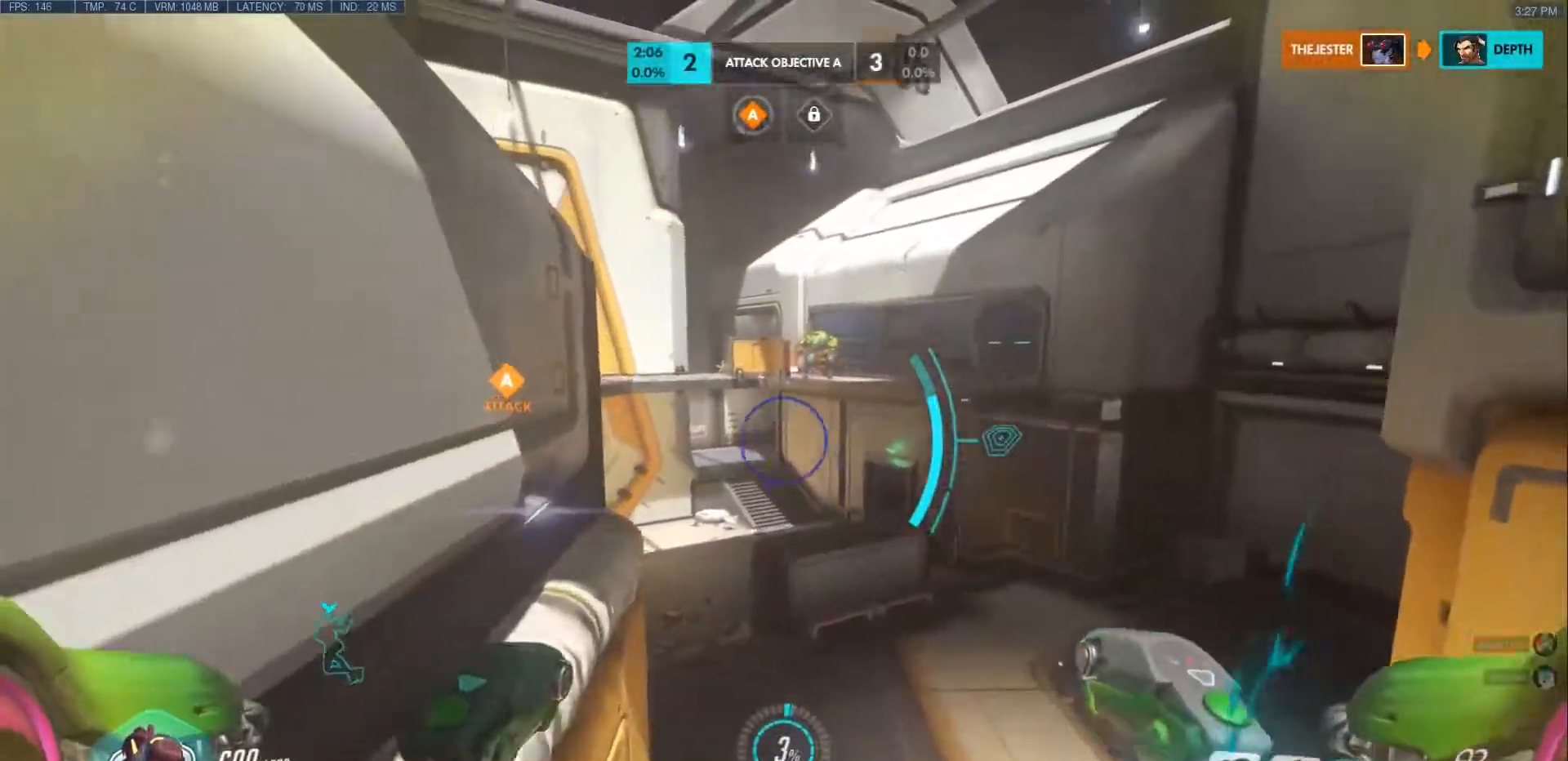
Gameplay with keyboard and mouse; each line is a JSON object with the keys and mouse buttons held at the frame after it. "events" lists presses ("down") and releases ("up") of "a", "ctrl", "d", "e", "f", "q", "r", "s", "shift", "space", "tab", "w", "mouse_left", "mouse_wheel", "mouse_right", "mouse_mb4" and "mouse_mb5" between this image and that frame as [ms after this image, input, new state], when the widget could be followed in between. "mouse_left", "mouse_wheel", "mouse_right", "mouse_mb4", "mouse_mb5" = the "left", "wheel", "right", "mb4", "mb5" buttons of the "mouse" list. No other keys are recorded. "wheel" means that the mouse wheel is clicked or scrolled. Mouse movement is not recorded.
{"keys": ["a", "w"], "mouse": ["left"], "events": [[33, "d", "up"], [367, "mouse_left", "down"], [450, "a", "down"]]}
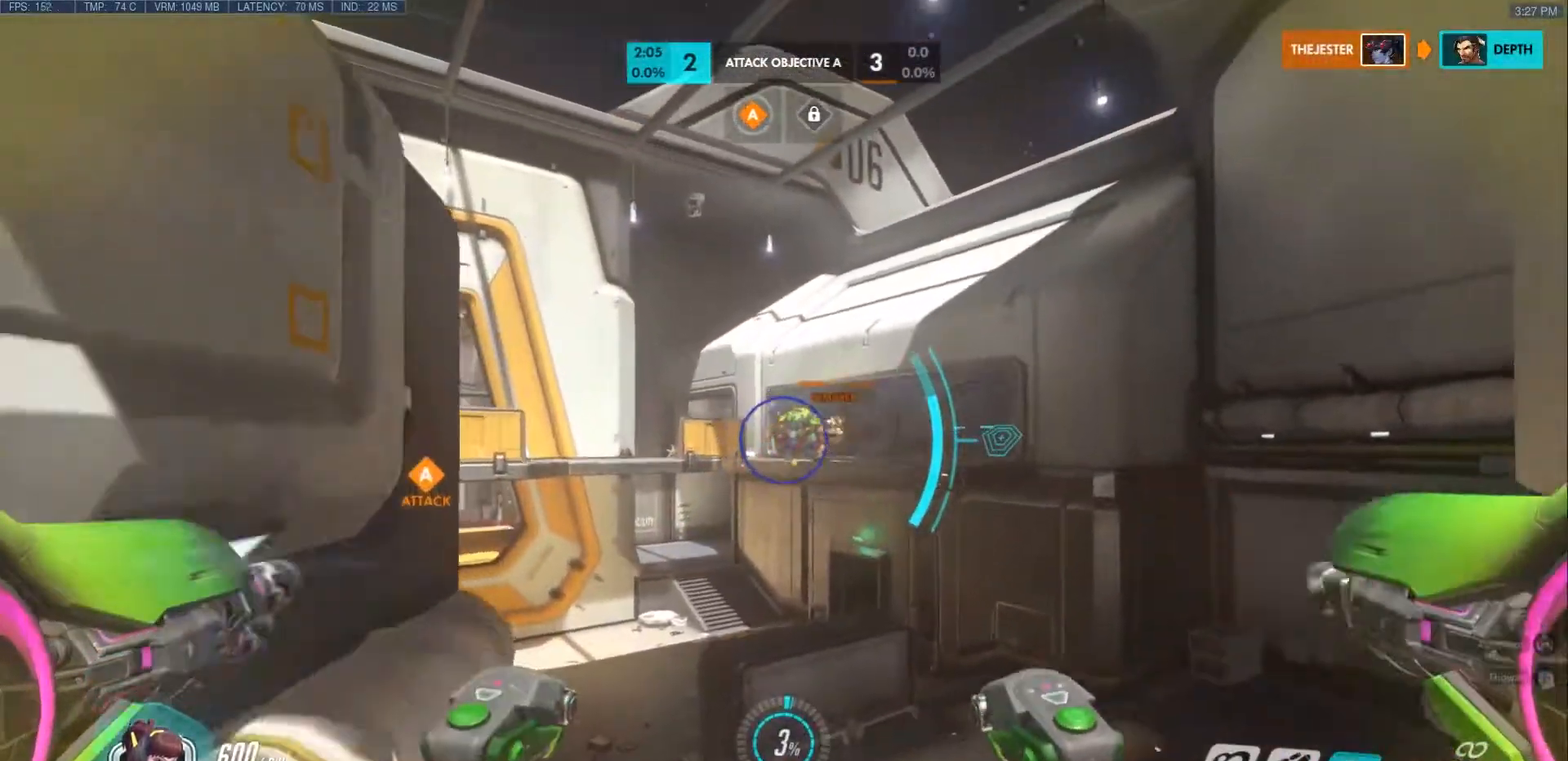
{"keys": ["d", "w"], "mouse": [], "events": [[217, "a", "up"], [300, "mouse_left", "up"], [350, "d", "down"], [350, "space", "down"], [450, "space", "up"]]}
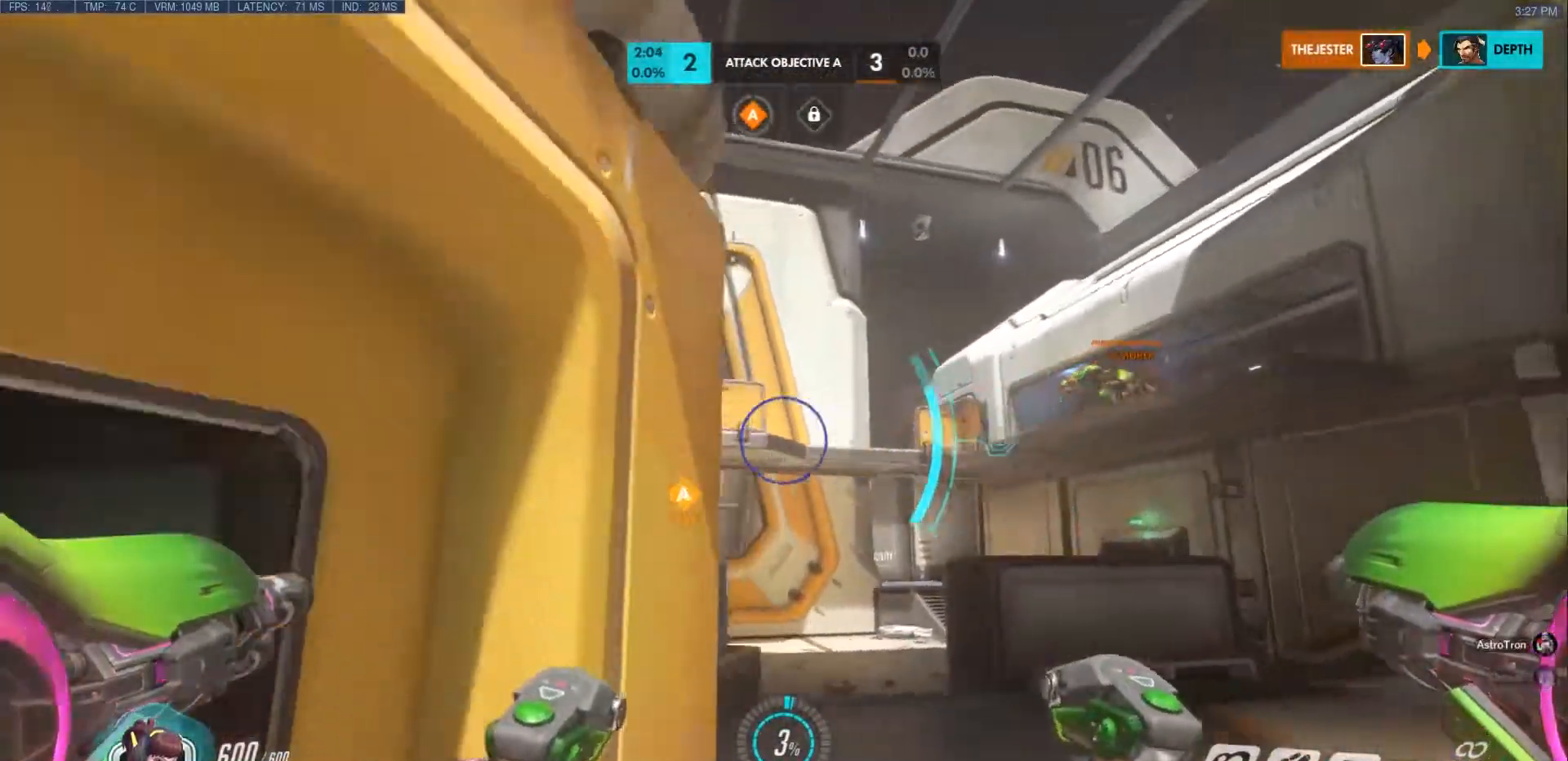
{"keys": ["shift", "w"], "mouse": [], "events": [[117, "space", "down"], [367, "shift", "down"], [367, "space", "up"], [383, "d", "up"]]}
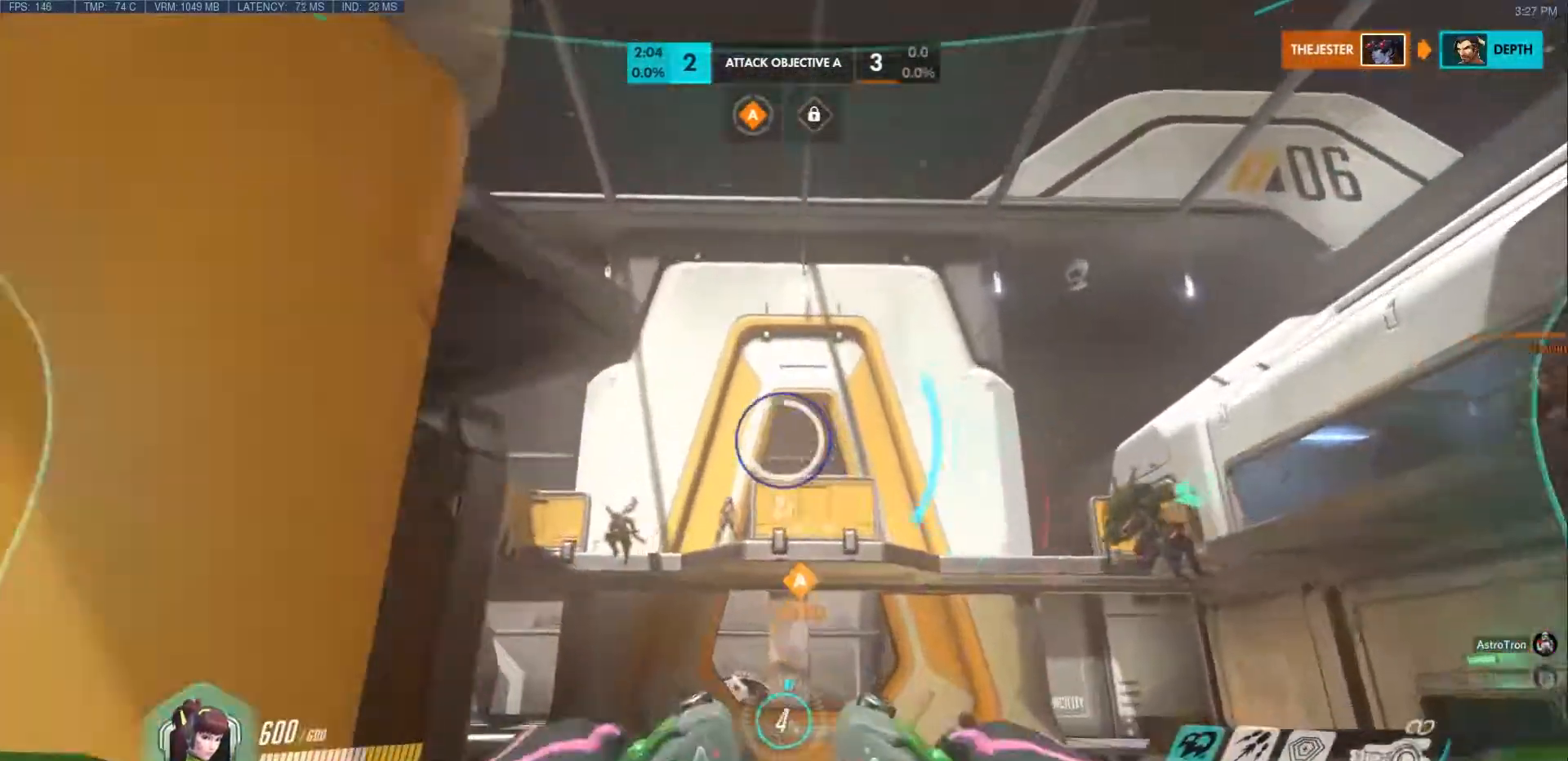
{"keys": ["shift", "w"], "mouse": ["left"], "events": [[200, "mouse_left", "down"], [250, "e", "down"], [367, "e", "up"]]}
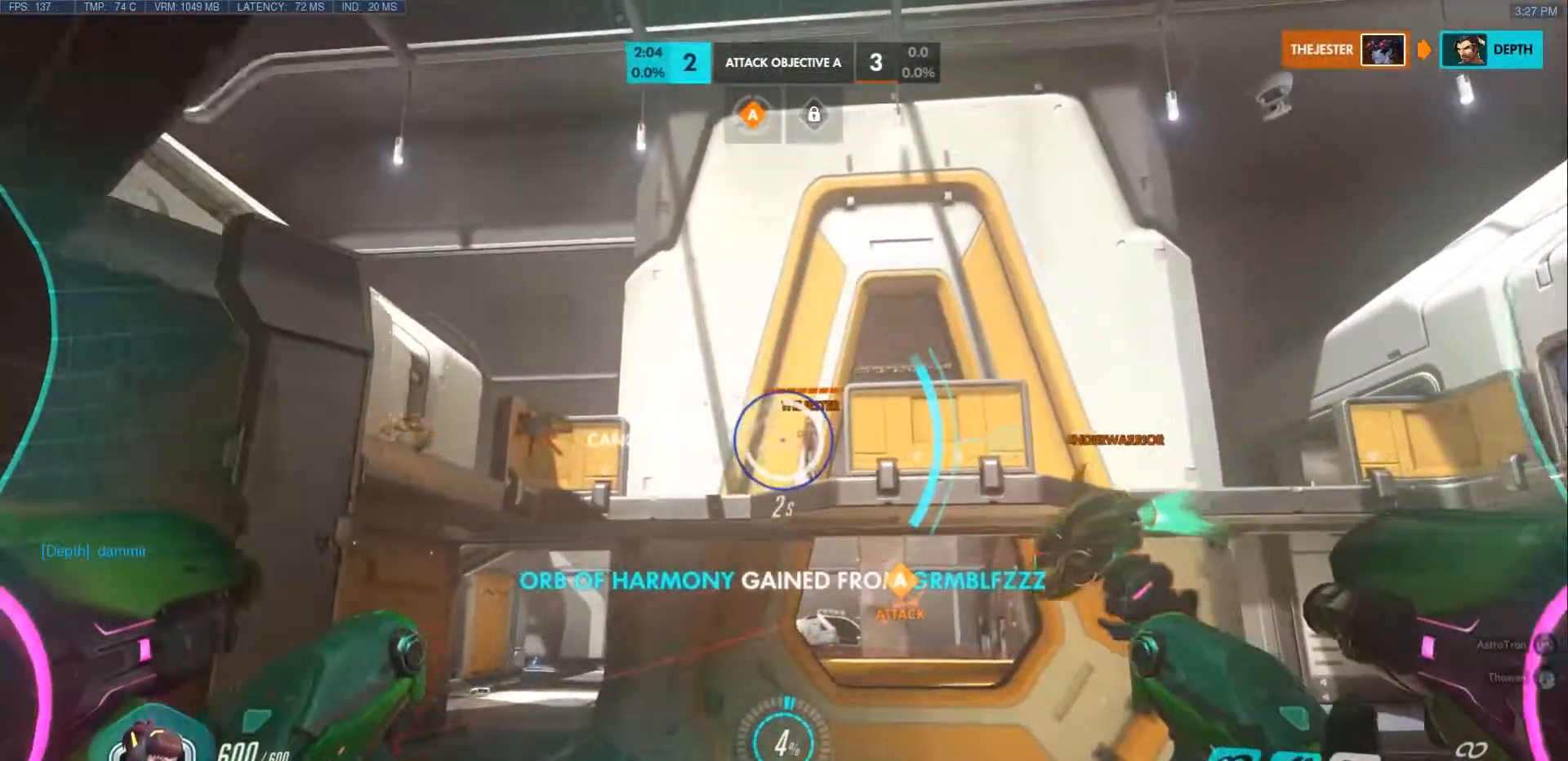
{"keys": ["ctrl", "shift", "w"], "mouse": ["left", "right"], "events": [[200, "mouse_right", "down"], [450, "ctrl", "down"]]}
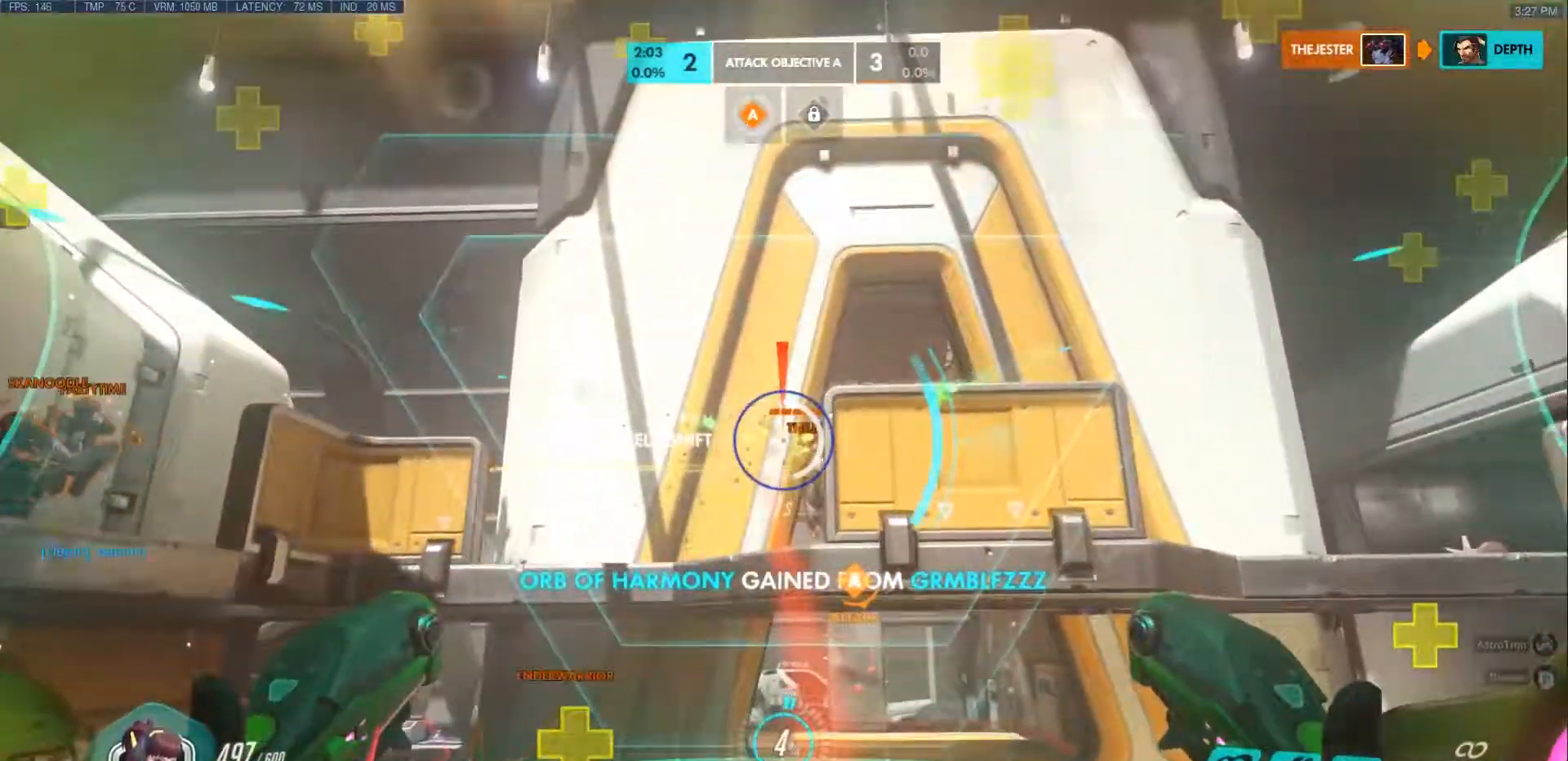
{"keys": ["shift", "w"], "mouse": ["left", "right"], "events": [[83, "ctrl", "up"]]}
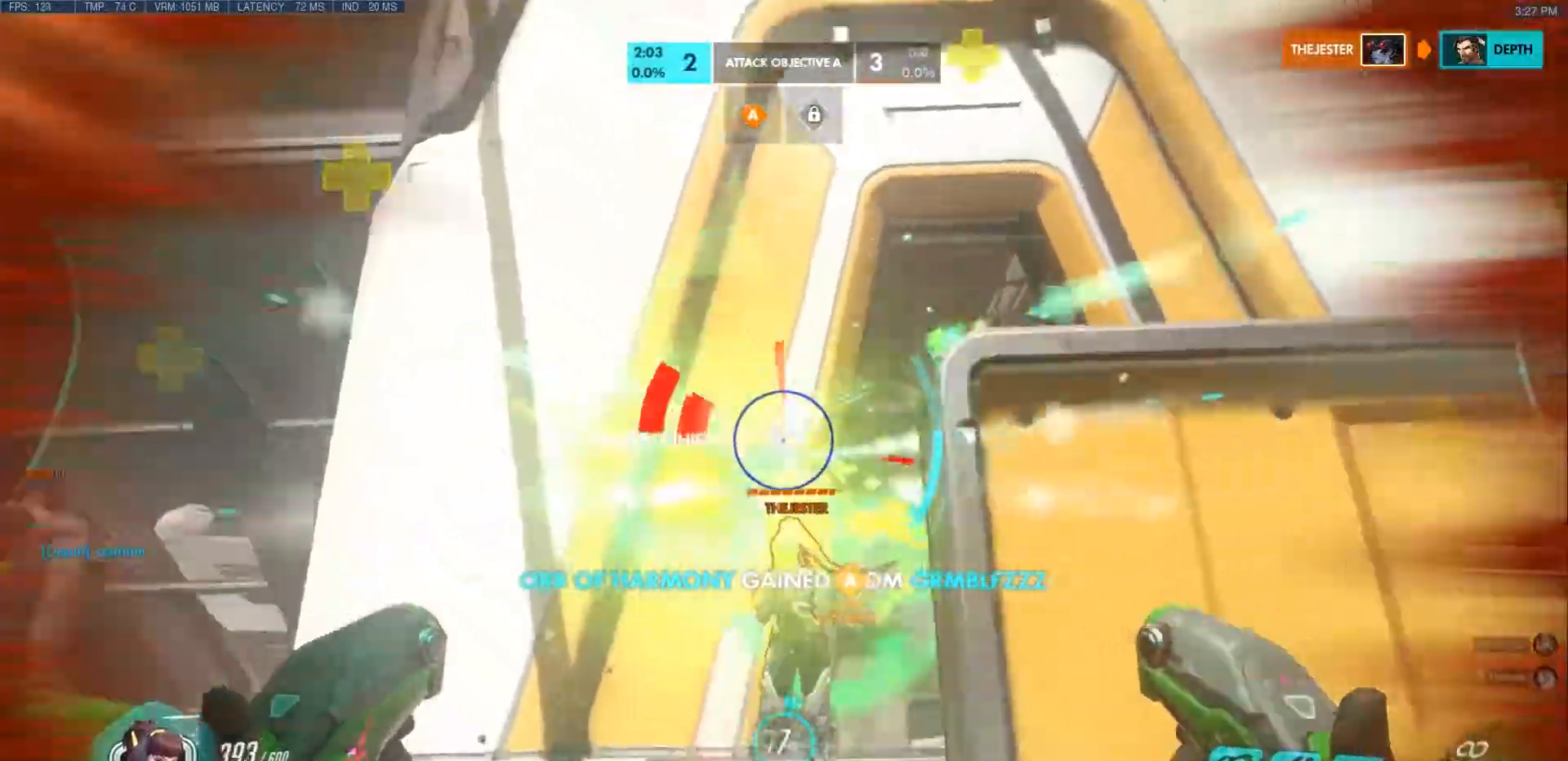
{"keys": ["d", "space", "w"], "mouse": ["left"], "events": [[183, "space", "down"], [333, "mouse_right", "up"], [367, "shift", "up"], [367, "space", "up"], [450, "d", "down"], [500, "space", "down"]]}
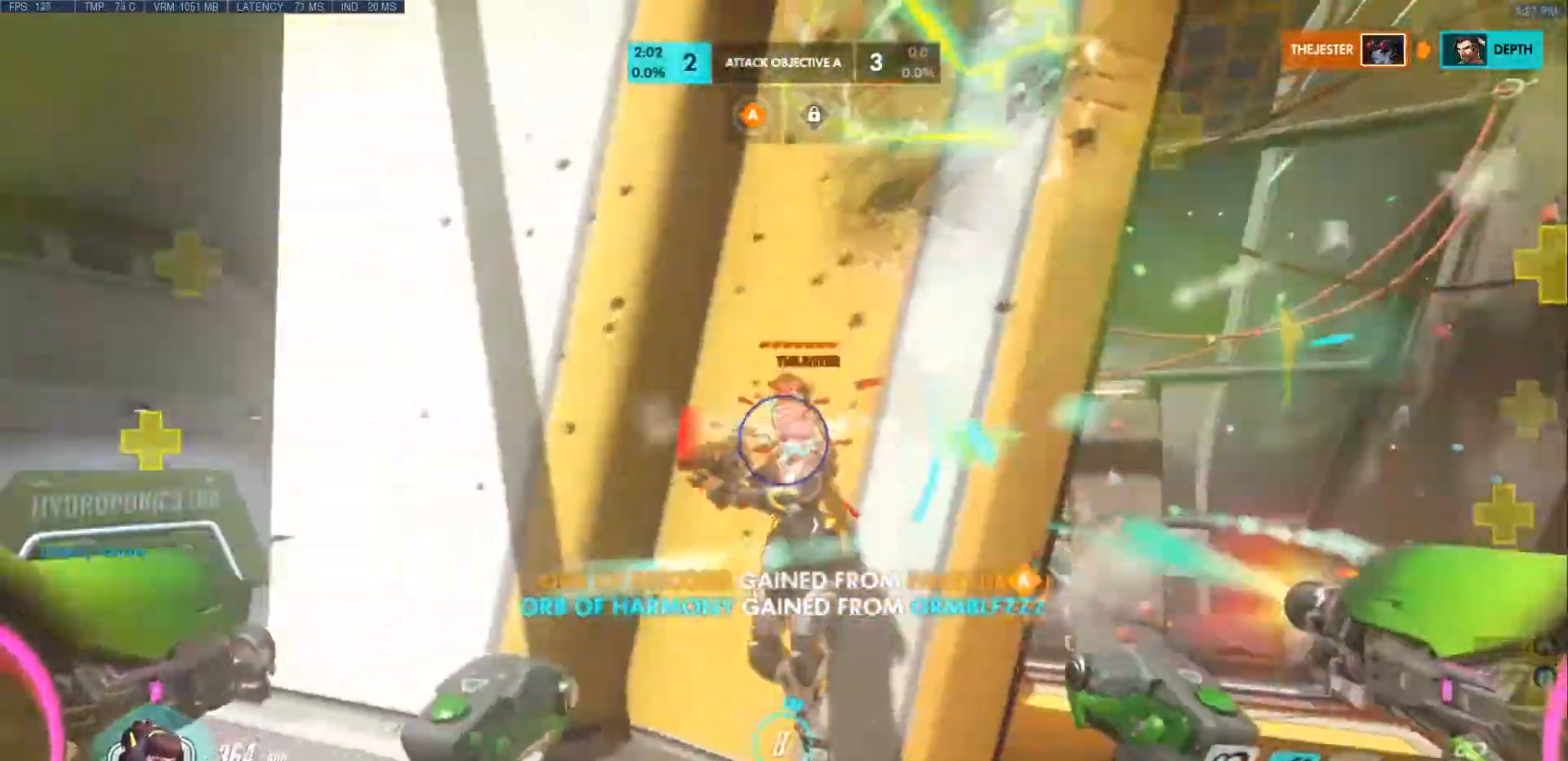
{"keys": ["d", "s"], "mouse": ["left"]}
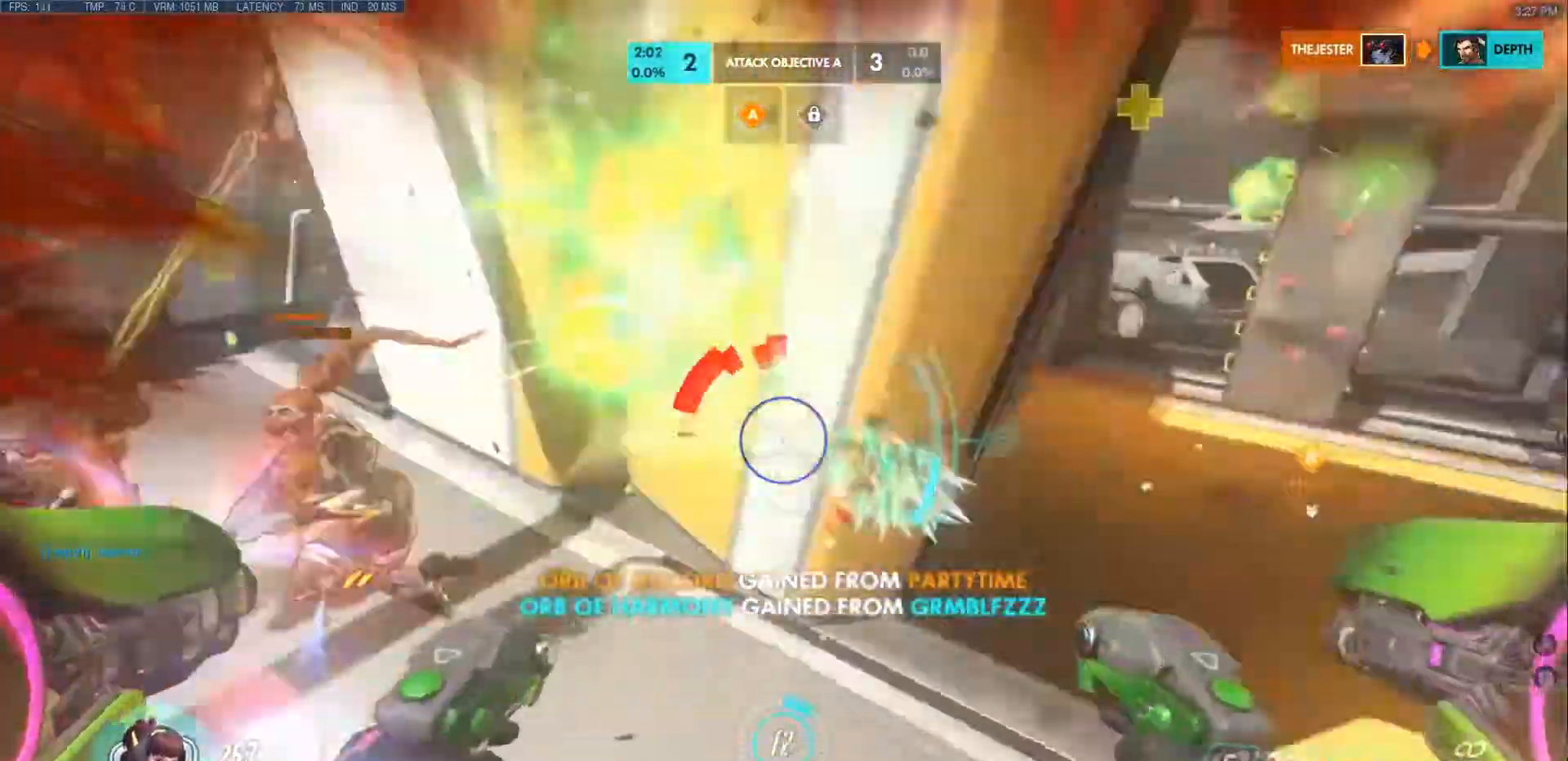
{"keys": ["a", "space", "w"], "mouse": ["left"]}
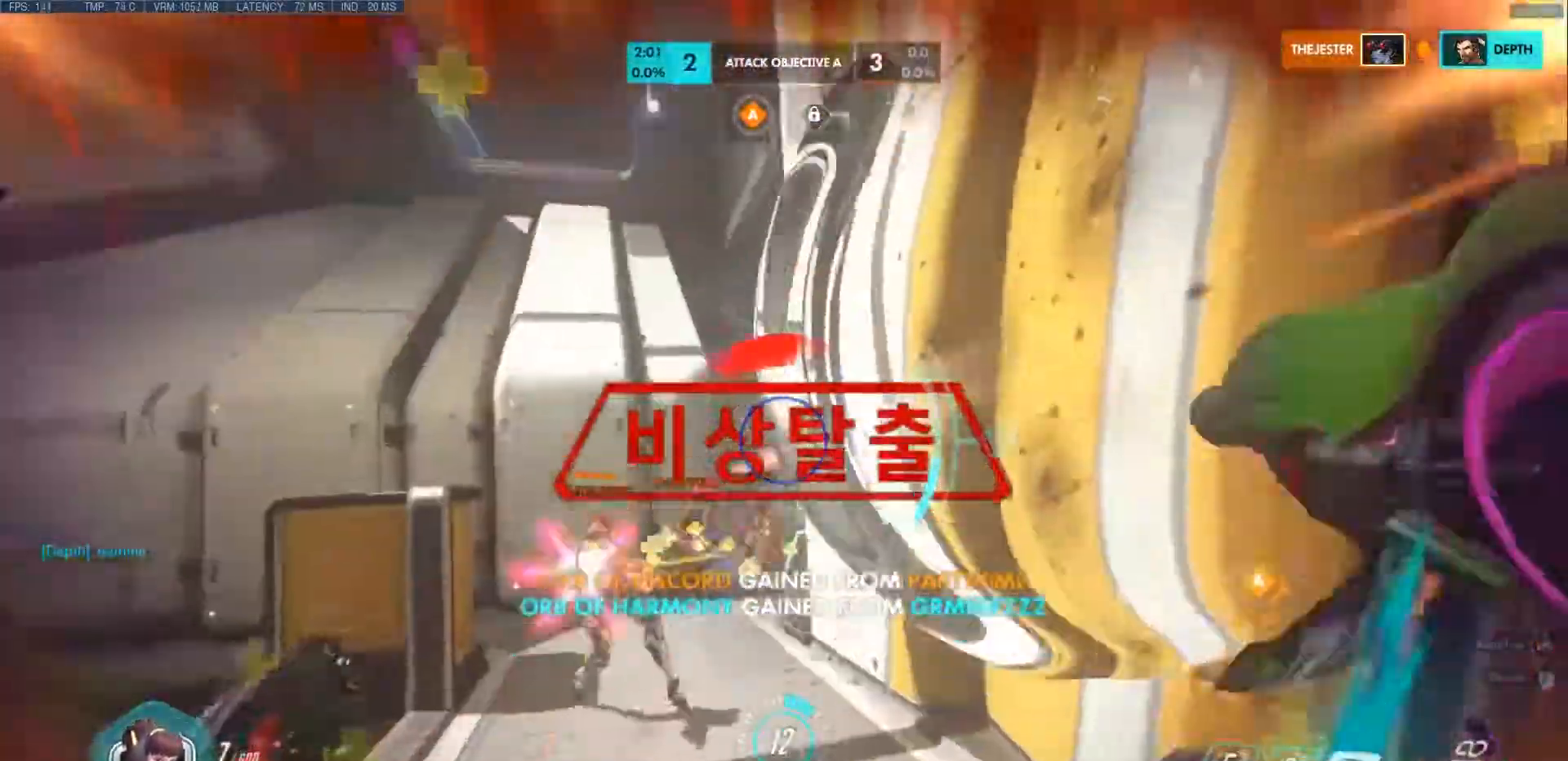
{"keys": ["w"], "mouse": ["left"], "events": [[117, "w", "up"], [133, "space", "up"], [233, "mouse_left", "up"], [317, "w", "down"], [433, "a", "up"], [483, "mouse_left", "down"]]}
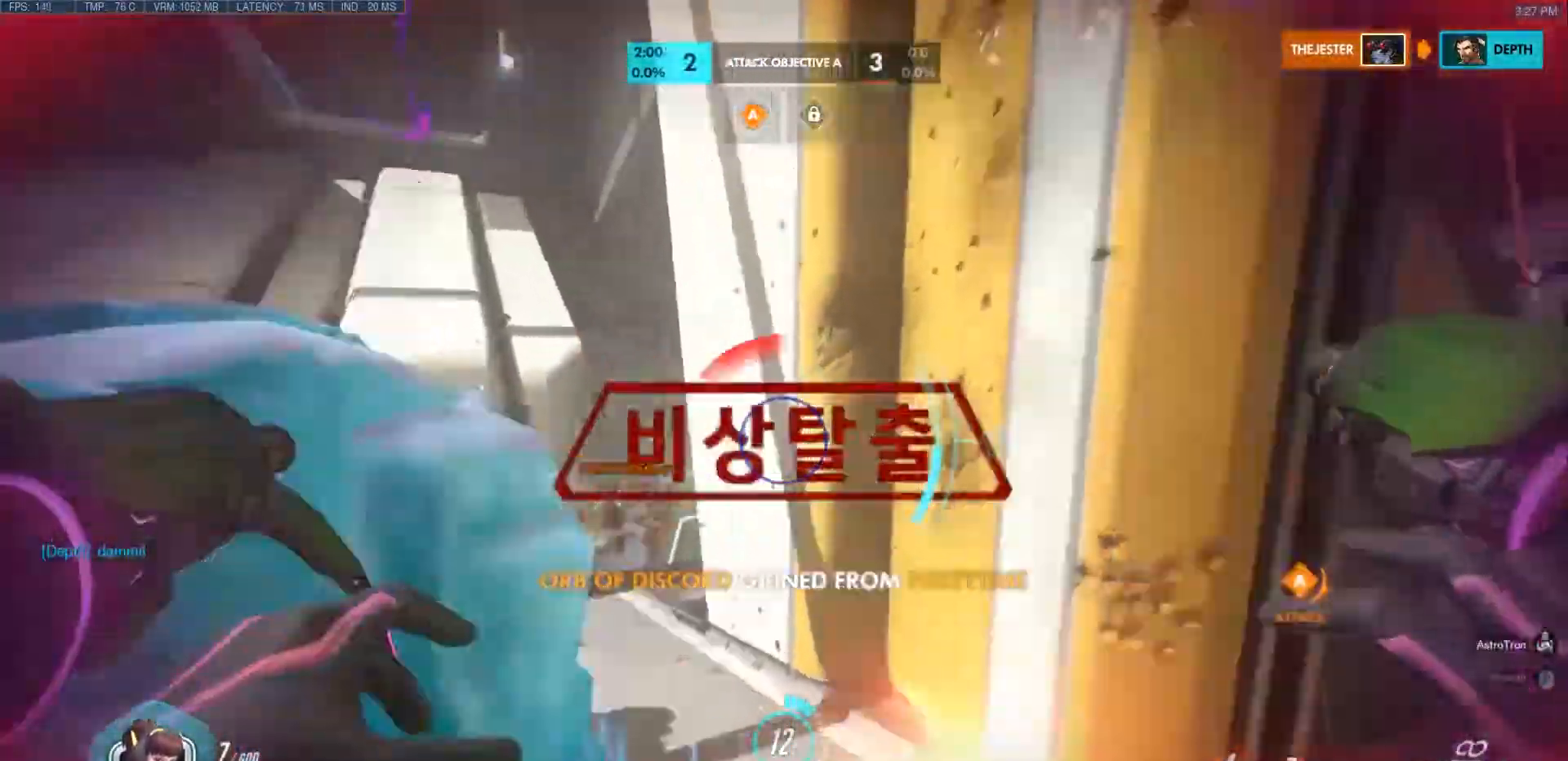
{"keys": ["d"], "mouse": ["left"], "events": [[183, "a", "down"], [300, "a", "up"], [333, "w", "up"], [400, "d", "down"]]}
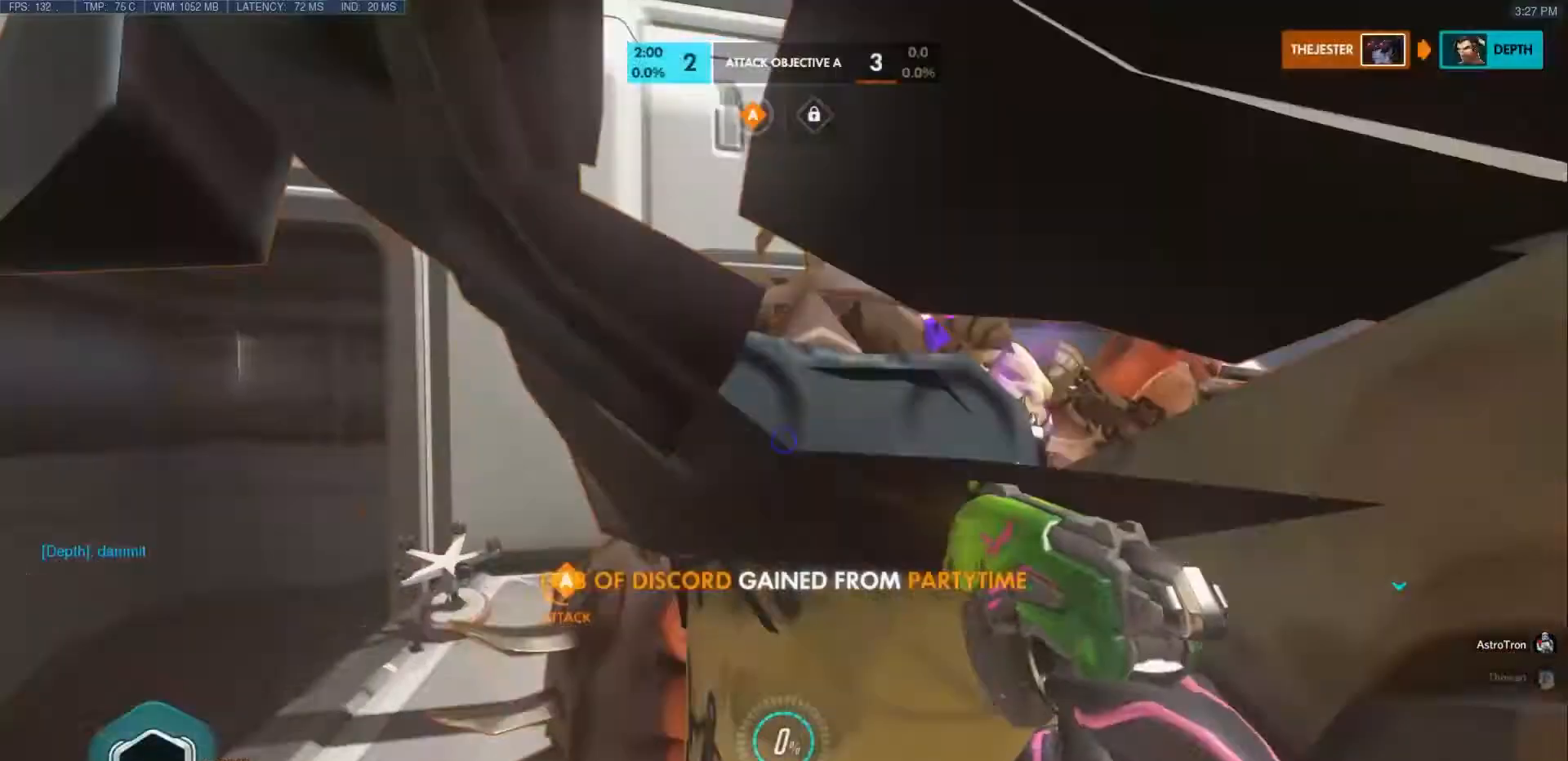
{"keys": ["a", "w"], "mouse": ["left"], "events": [[167, "w", "down"], [233, "space", "down"], [267, "w", "up"], [383, "space", "up"], [400, "w", "down"], [433, "d", "up"], [500, "a", "down"]]}
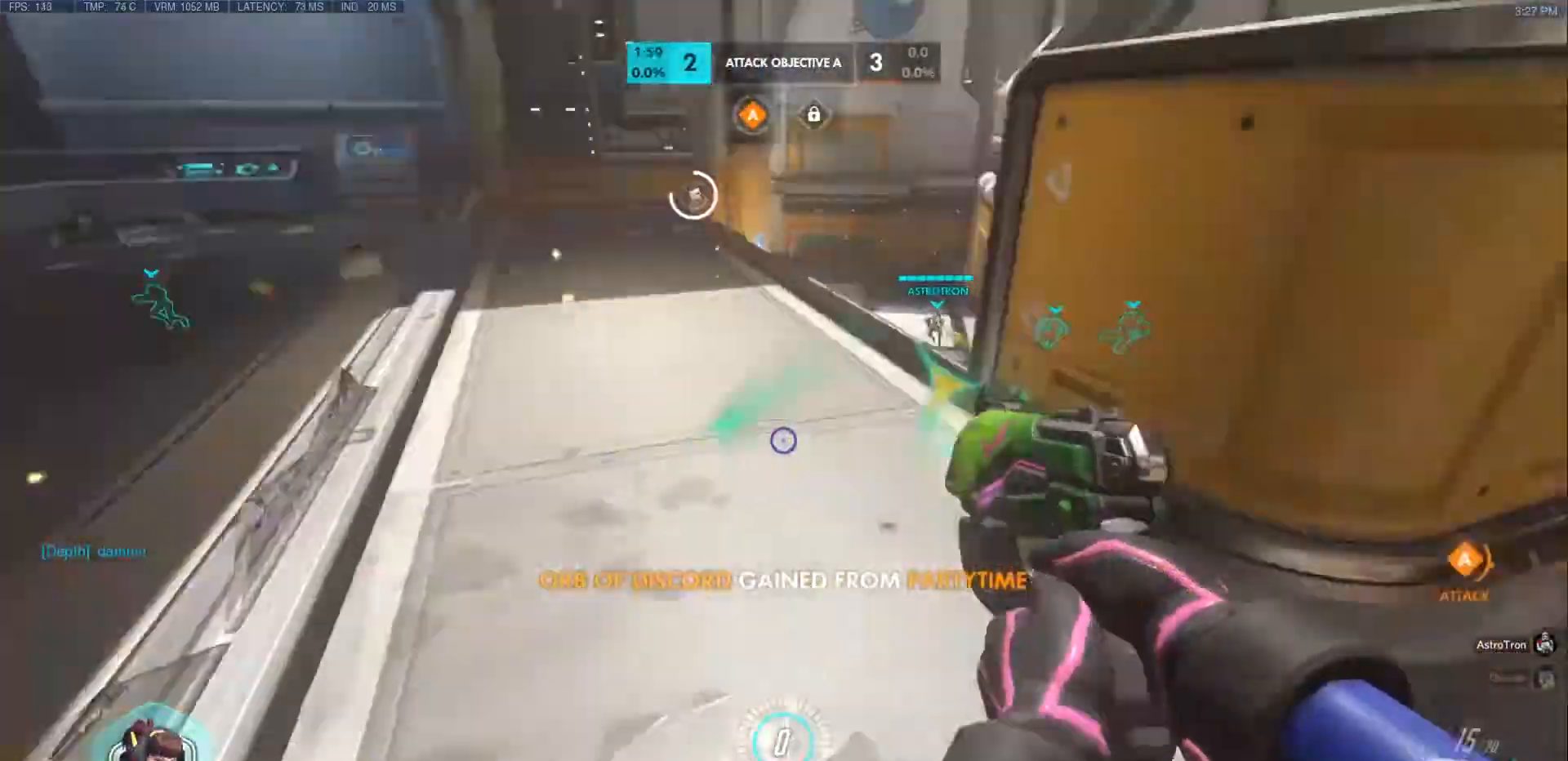
{"keys": ["d", "s"], "mouse": ["left"], "events": [[83, "w", "up"], [217, "space", "down"], [233, "s", "down"], [367, "a", "up"], [383, "d", "down"], [383, "space", "up"]]}
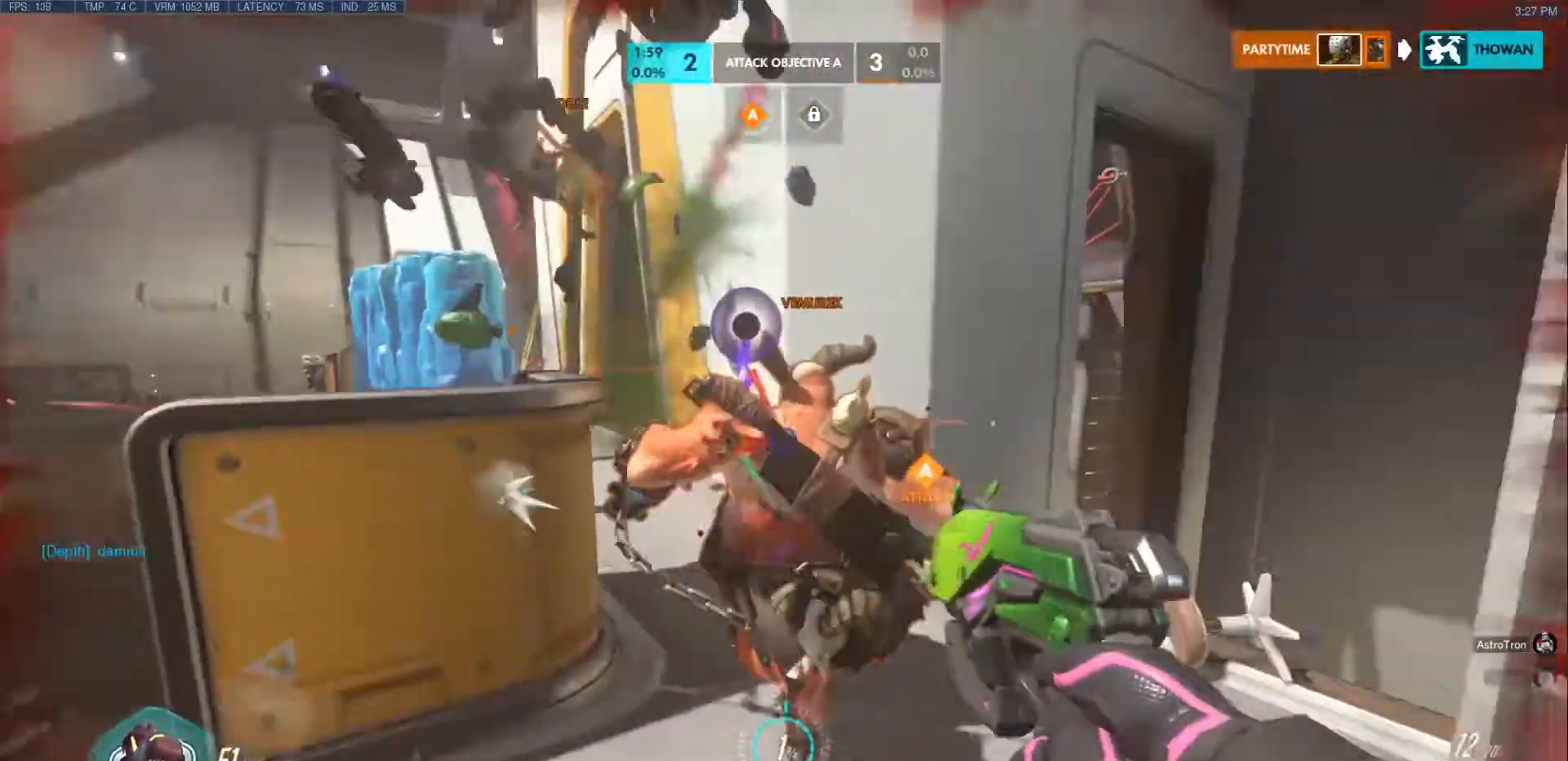
{"keys": ["d", "s", "space"], "mouse": ["left"], "events": [[500, "space", "down"]]}
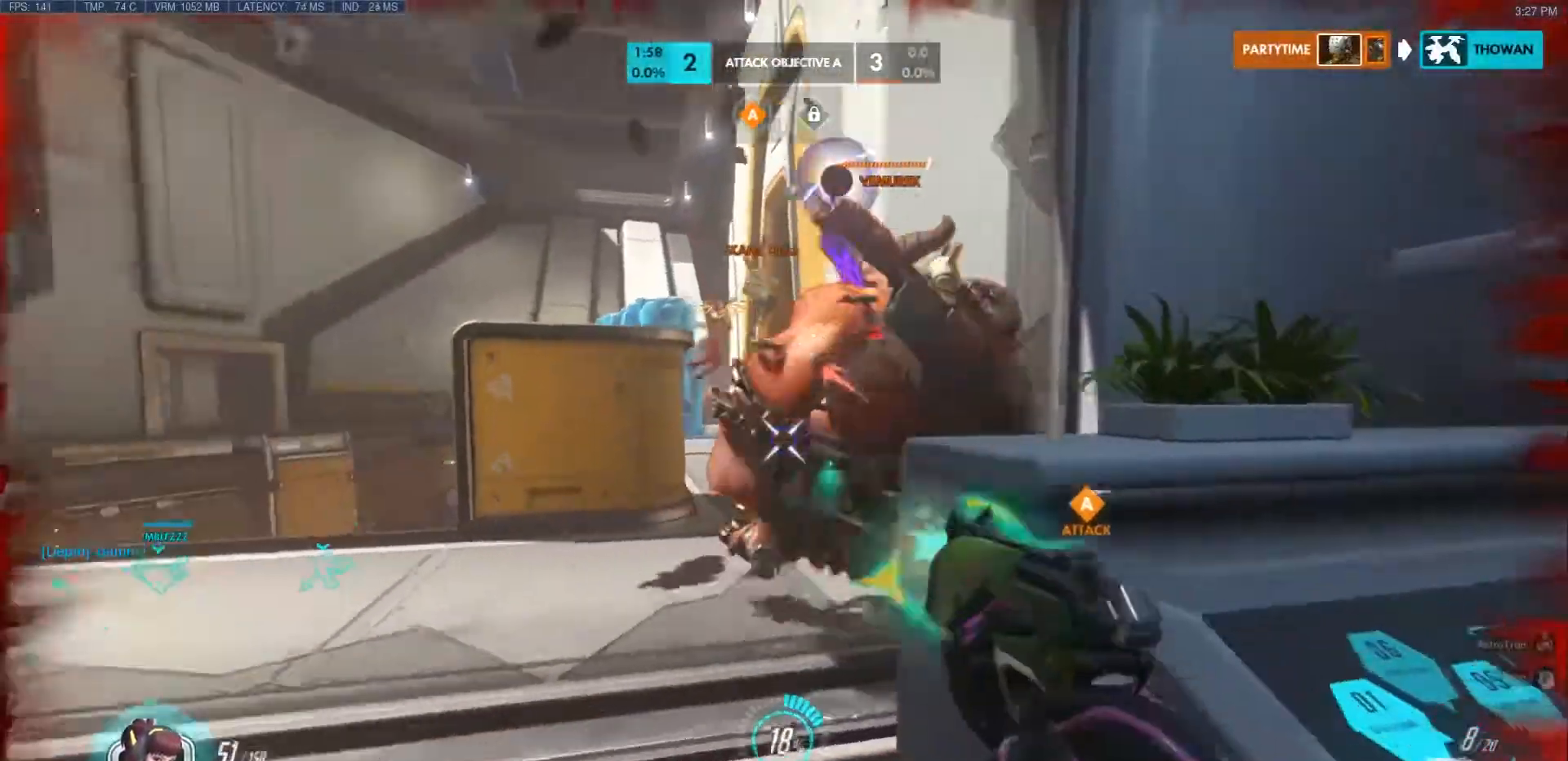
{"keys": ["a", "s"], "mouse": ["left"], "events": [[33, "s", "up"], [183, "space", "up"], [217, "s", "down"], [450, "a", "down"], [483, "d", "up"]]}
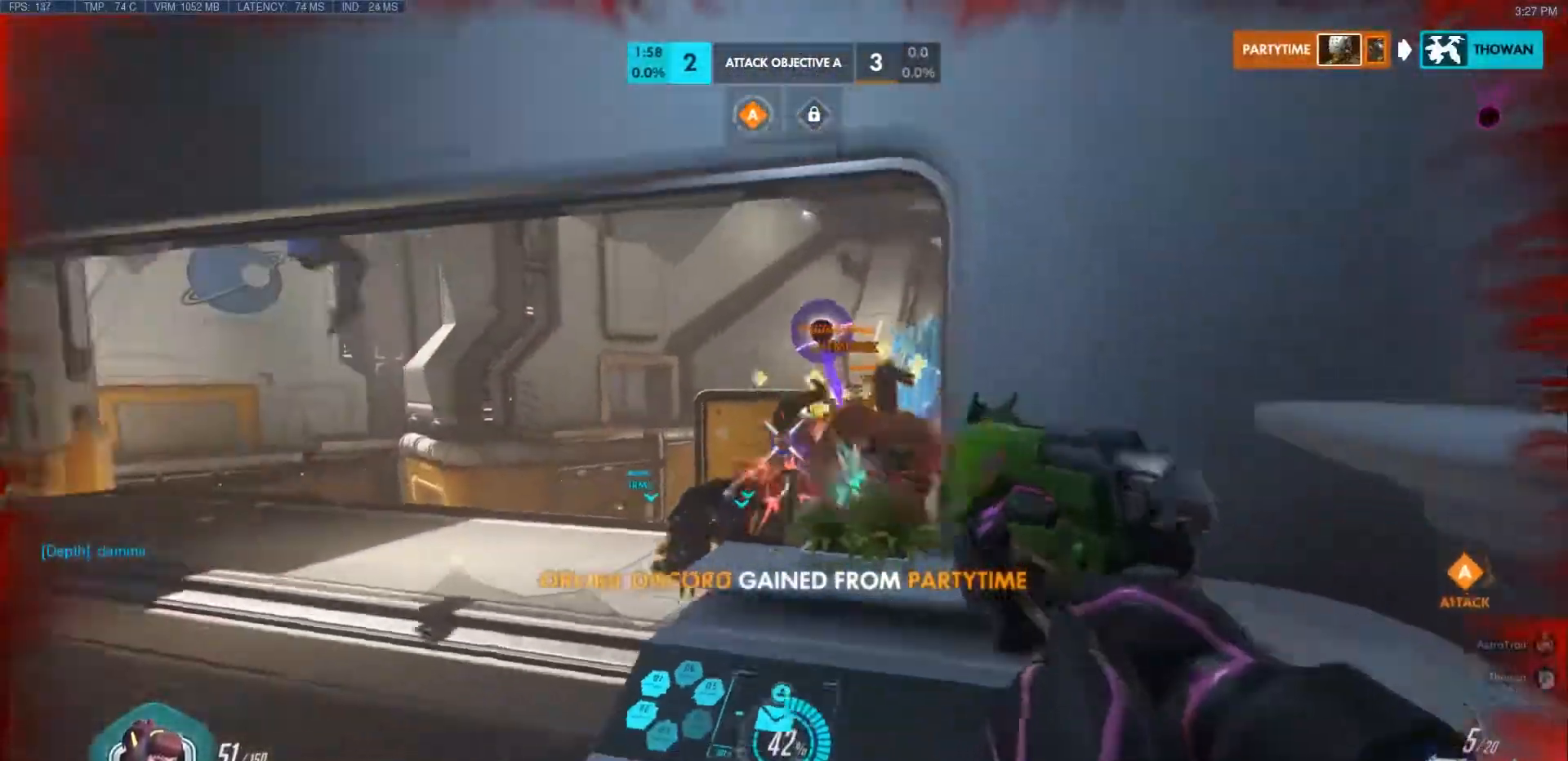
{"keys": ["a", "s"], "mouse": ["left"], "events": [[100, "s", "up"], [250, "s", "down"], [317, "space", "down"], [467, "space", "up"]]}
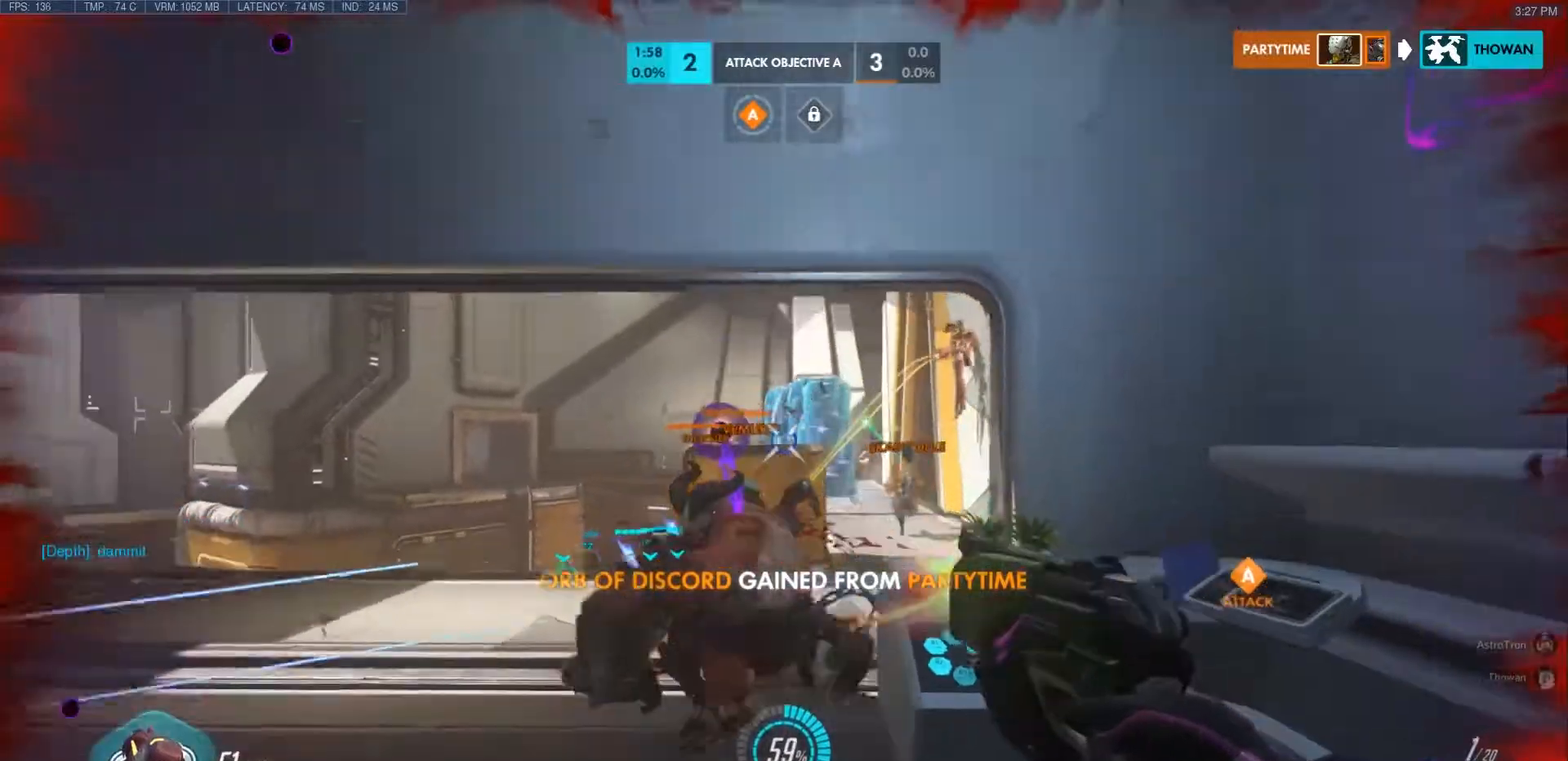
{"keys": ["d", "s"], "mouse": ["left"], "events": [[150, "d", "down"], [200, "a", "up"]]}
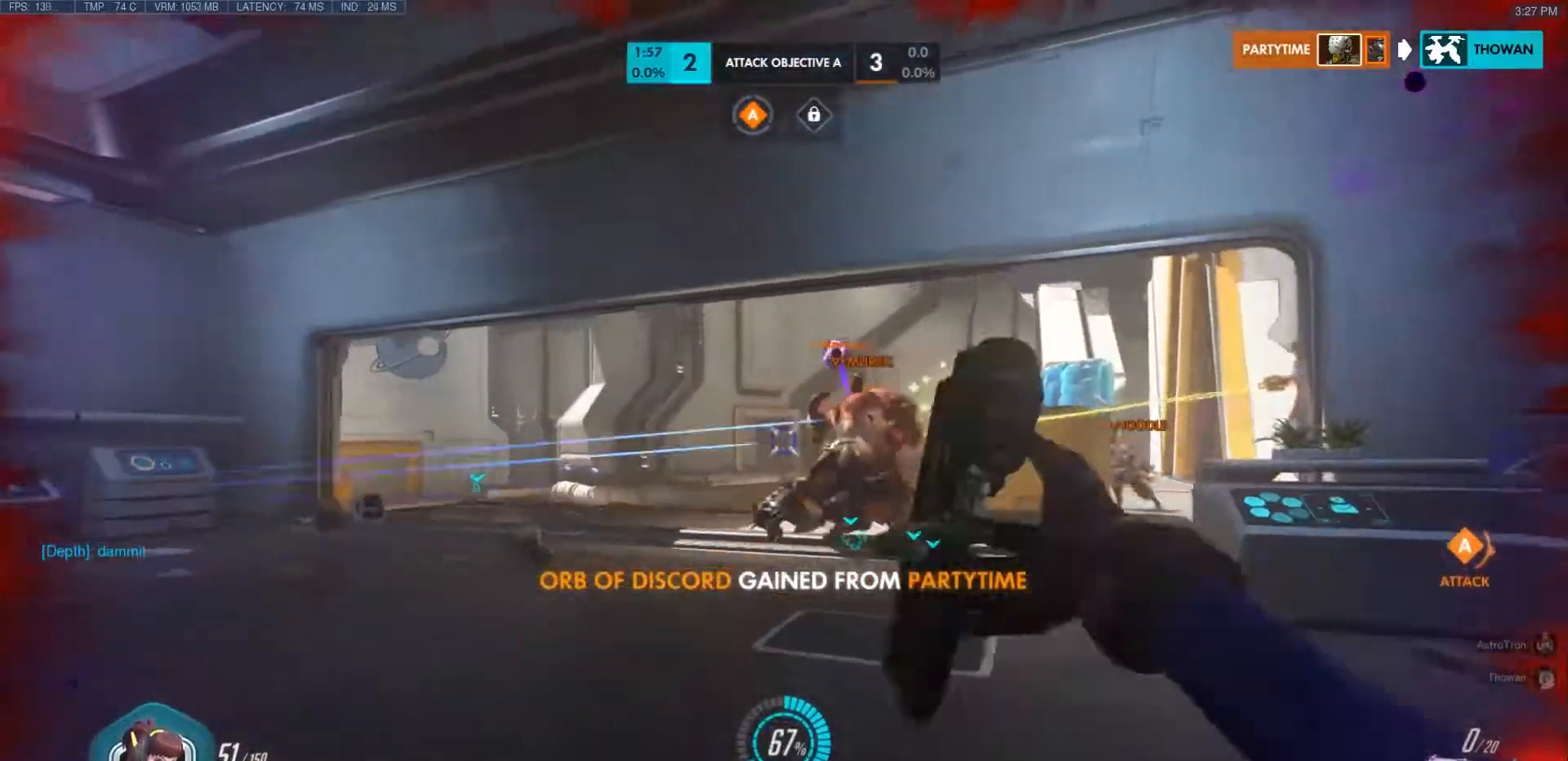
{"keys": ["d", "space", "w"], "mouse": [], "events": [[83, "space", "down"], [183, "mouse_left", "up"], [200, "s", "up"], [317, "w", "down"]]}
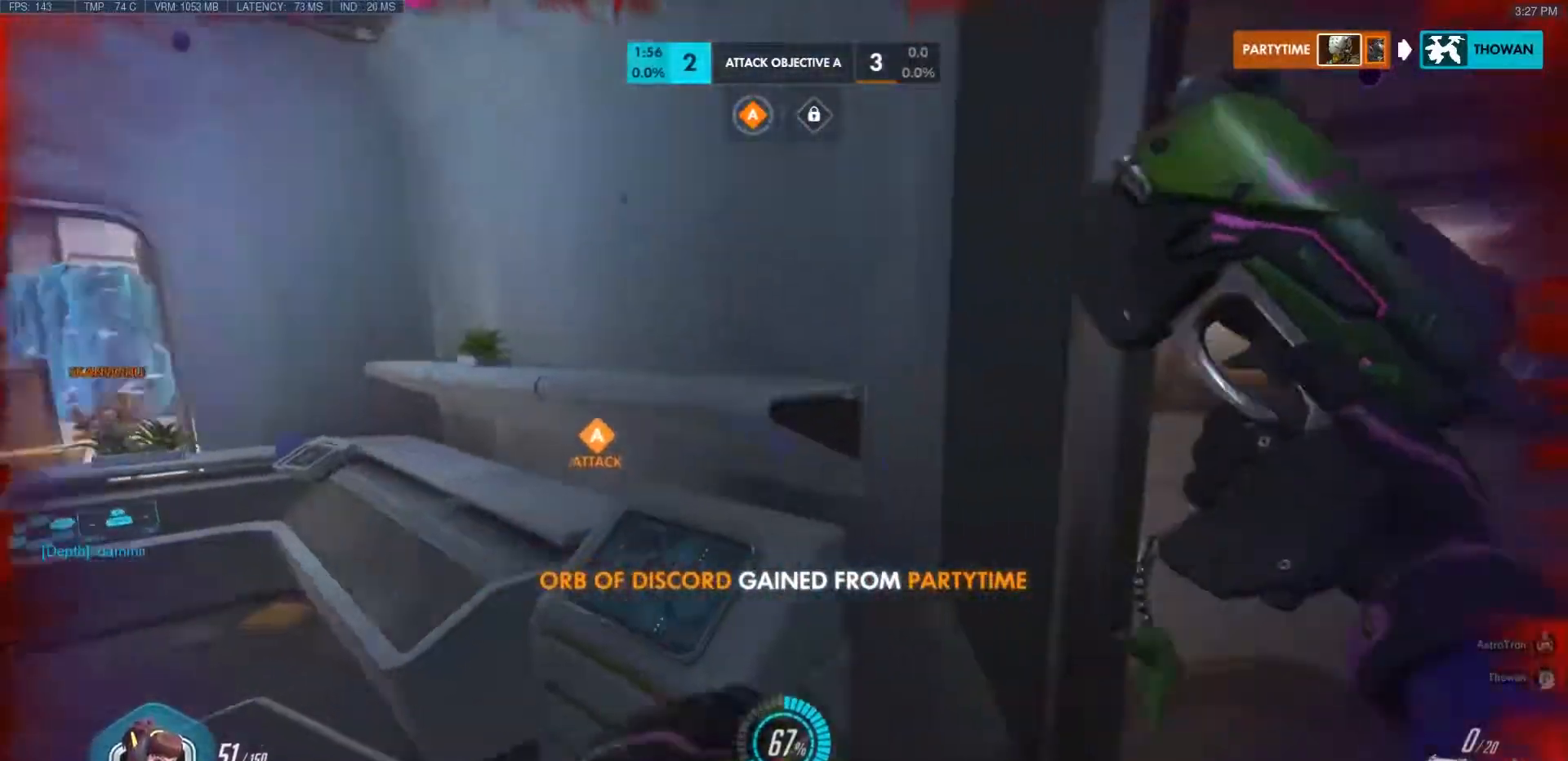
{"keys": ["space", "w"], "mouse": [], "events": [[50, "space", "up"], [117, "d", "up"], [383, "r", "down"], [450, "space", "down"], [500, "r", "up"]]}
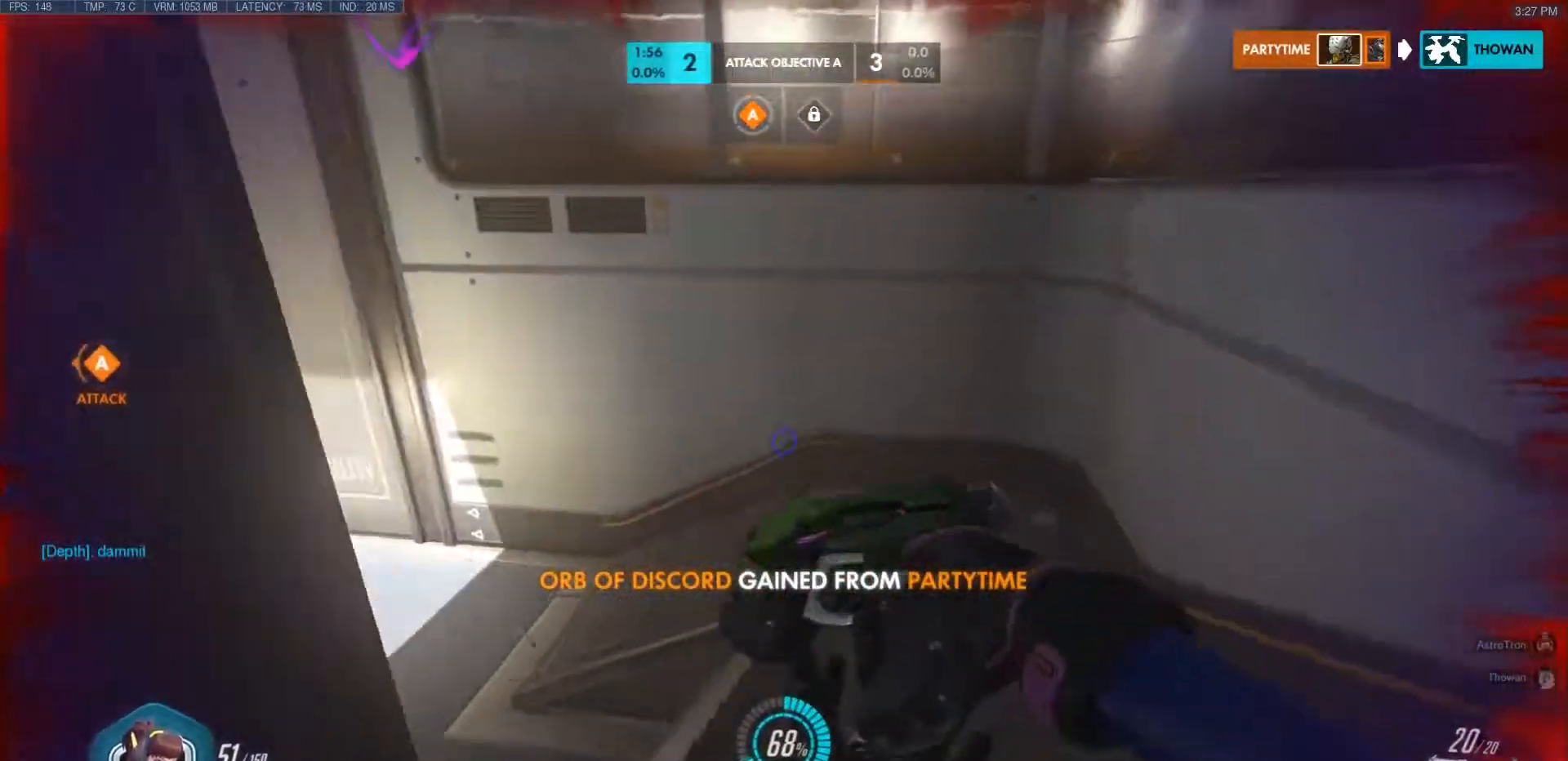
{"keys": ["a", "w"], "mouse": [], "events": [[50, "space", "up"], [233, "a", "down"], [350, "a", "up"], [483, "a", "down"]]}
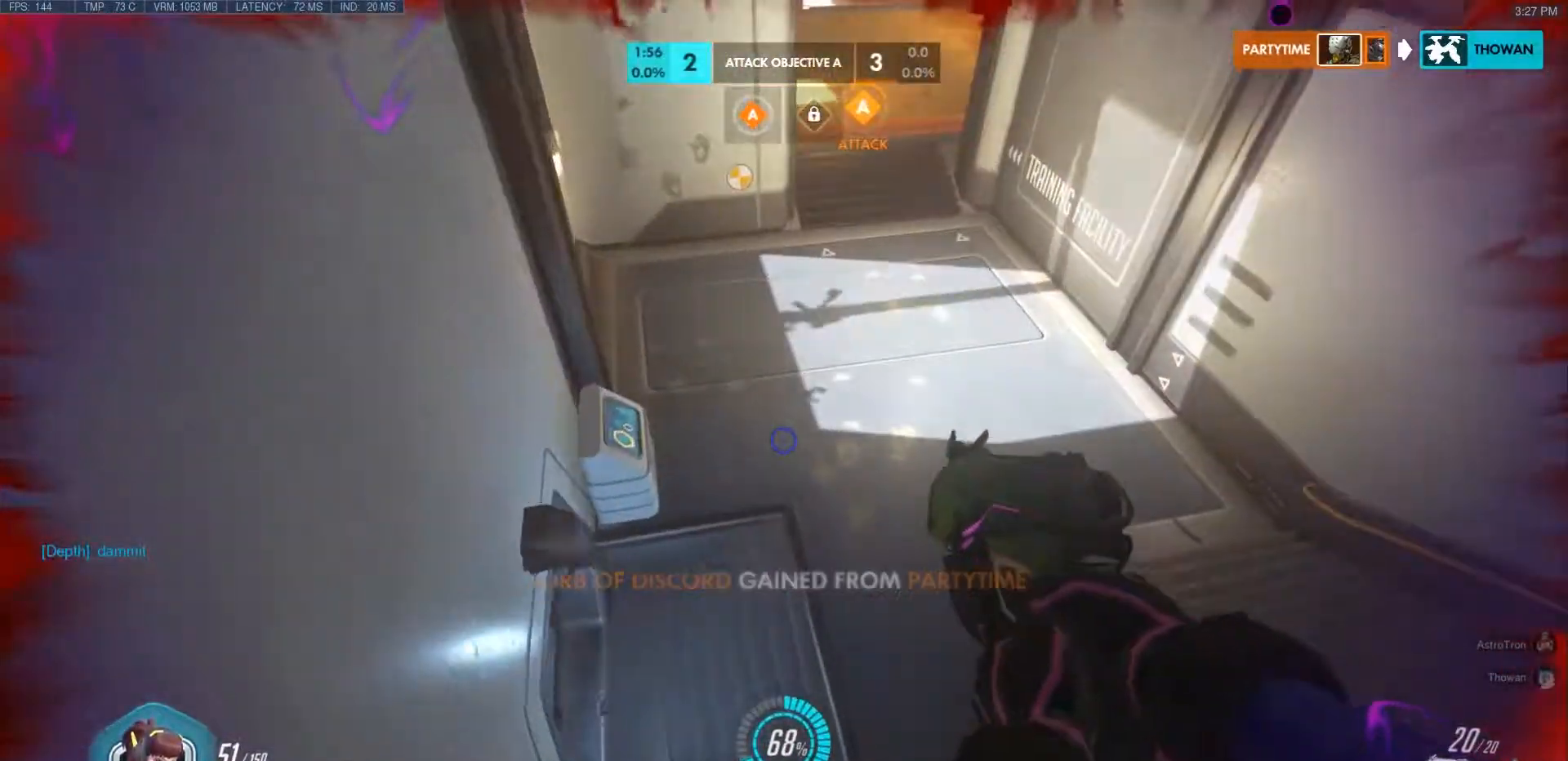
{"keys": ["a", "w"], "mouse": [], "events": [[83, "a", "up"], [200, "d", "down"], [333, "a", "down"], [350, "d", "up"]]}
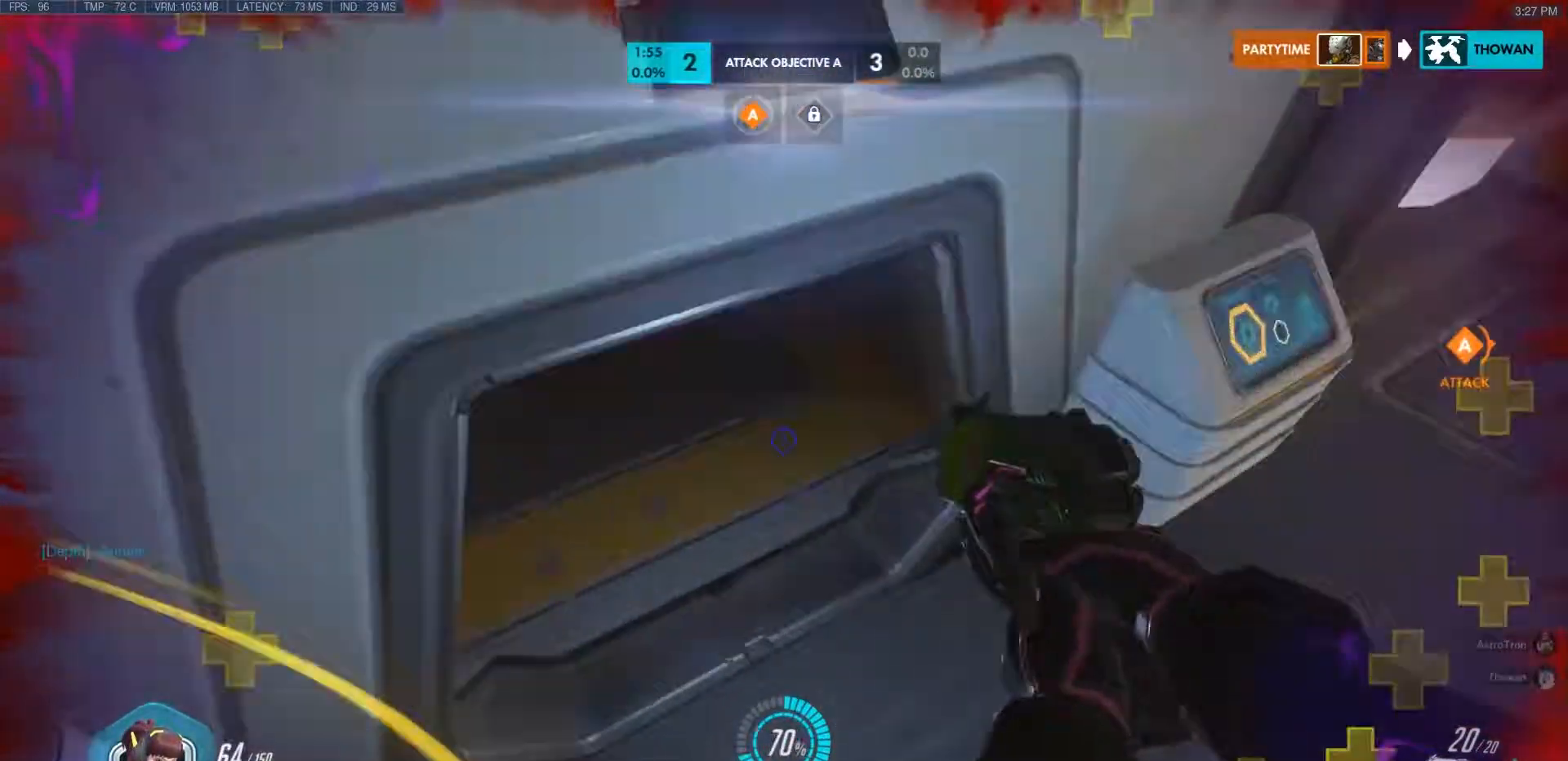
{"keys": ["a", "space", "w"], "mouse": [], "events": [[67, "a", "up"], [167, "a", "down"], [183, "a", "up"], [433, "a", "down"], [433, "space", "down"]]}
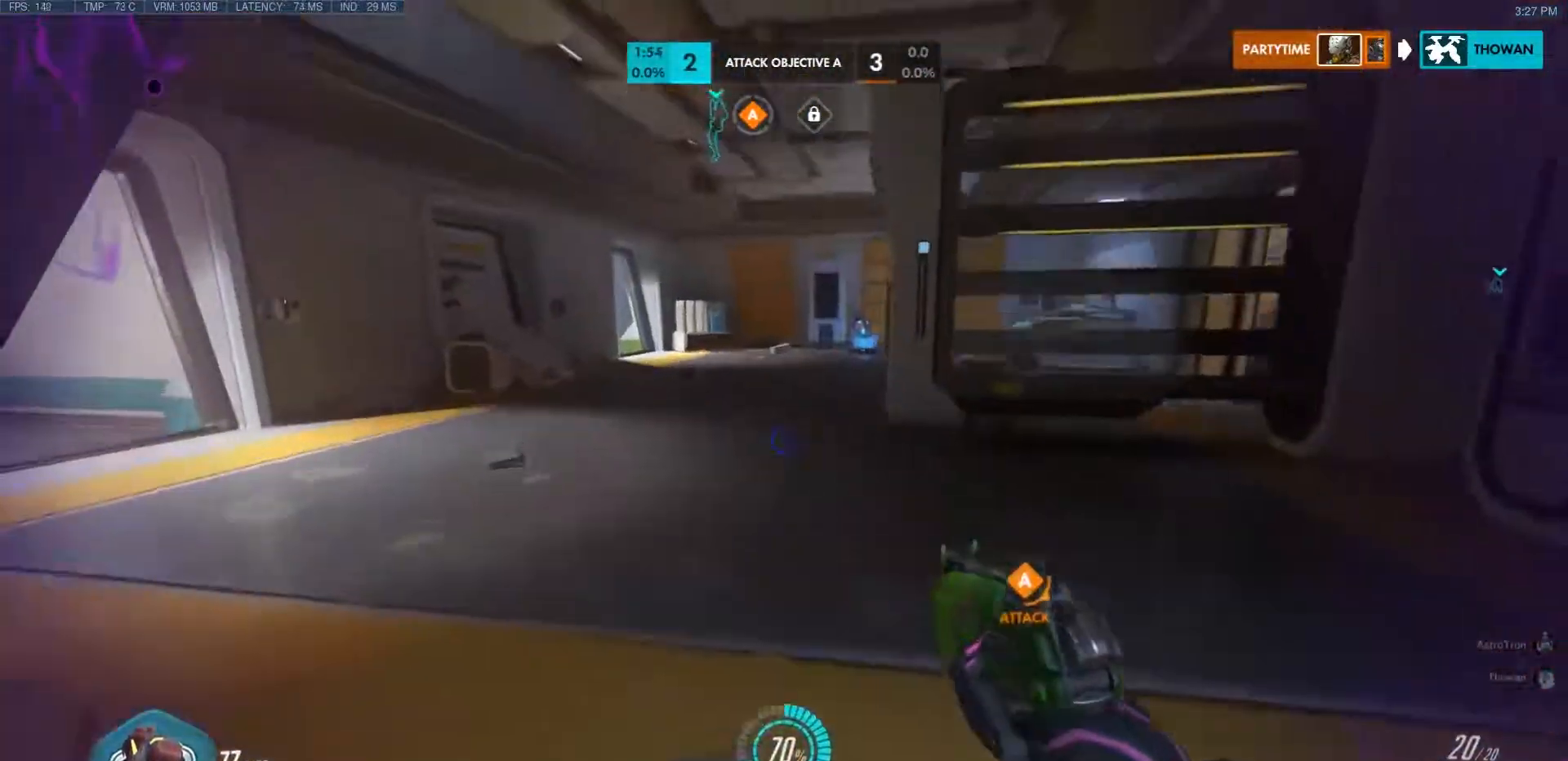
{"keys": ["a", "s"], "mouse": [], "events": [[167, "space", "up"], [383, "w", "up"], [483, "s", "down"]]}
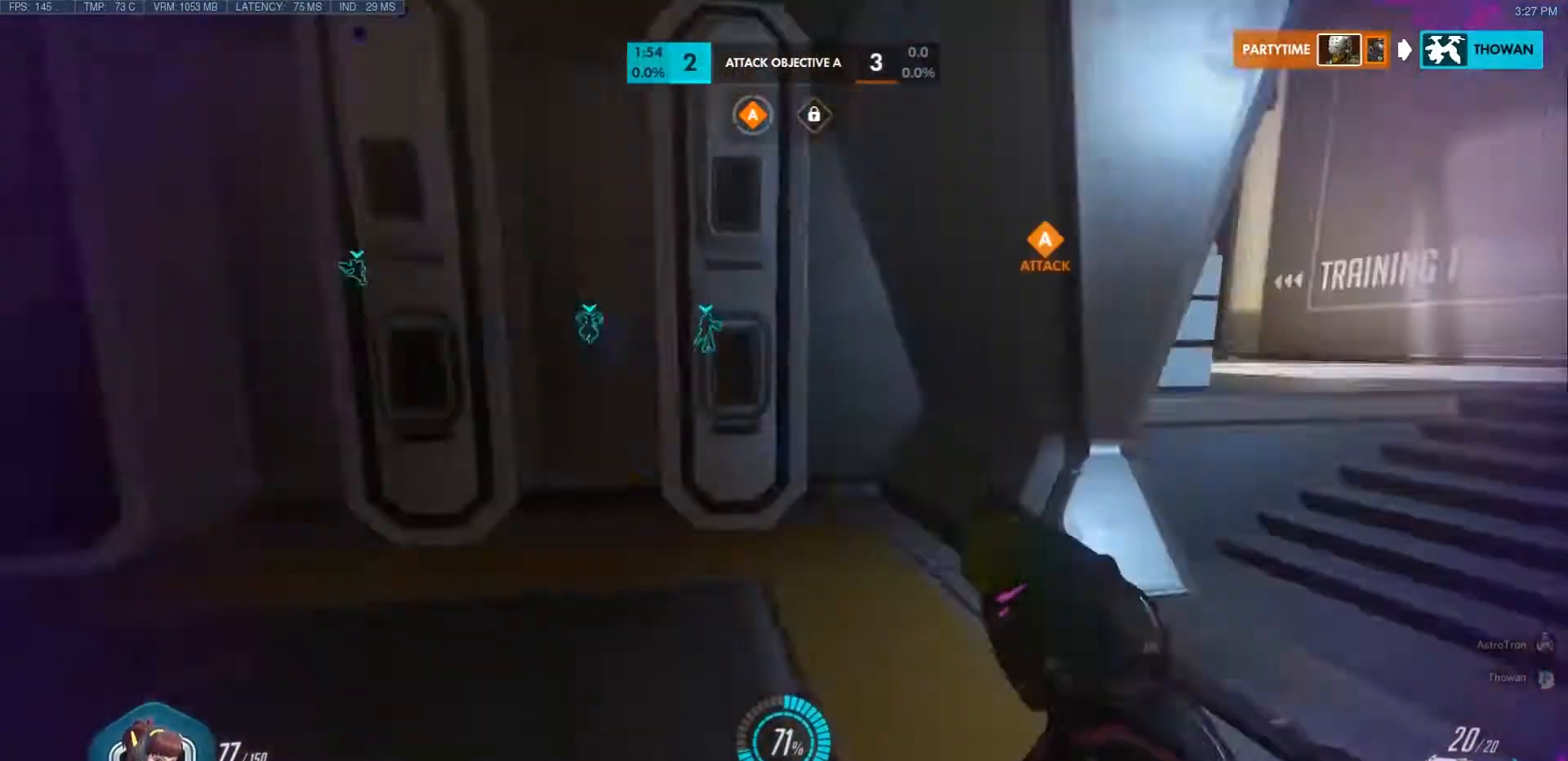
{"keys": ["a", "s"], "mouse": ["left"], "events": [[67, "a", "up"], [150, "space", "down"], [300, "a", "down"], [350, "mouse_left", "down"], [350, "space", "up"]]}
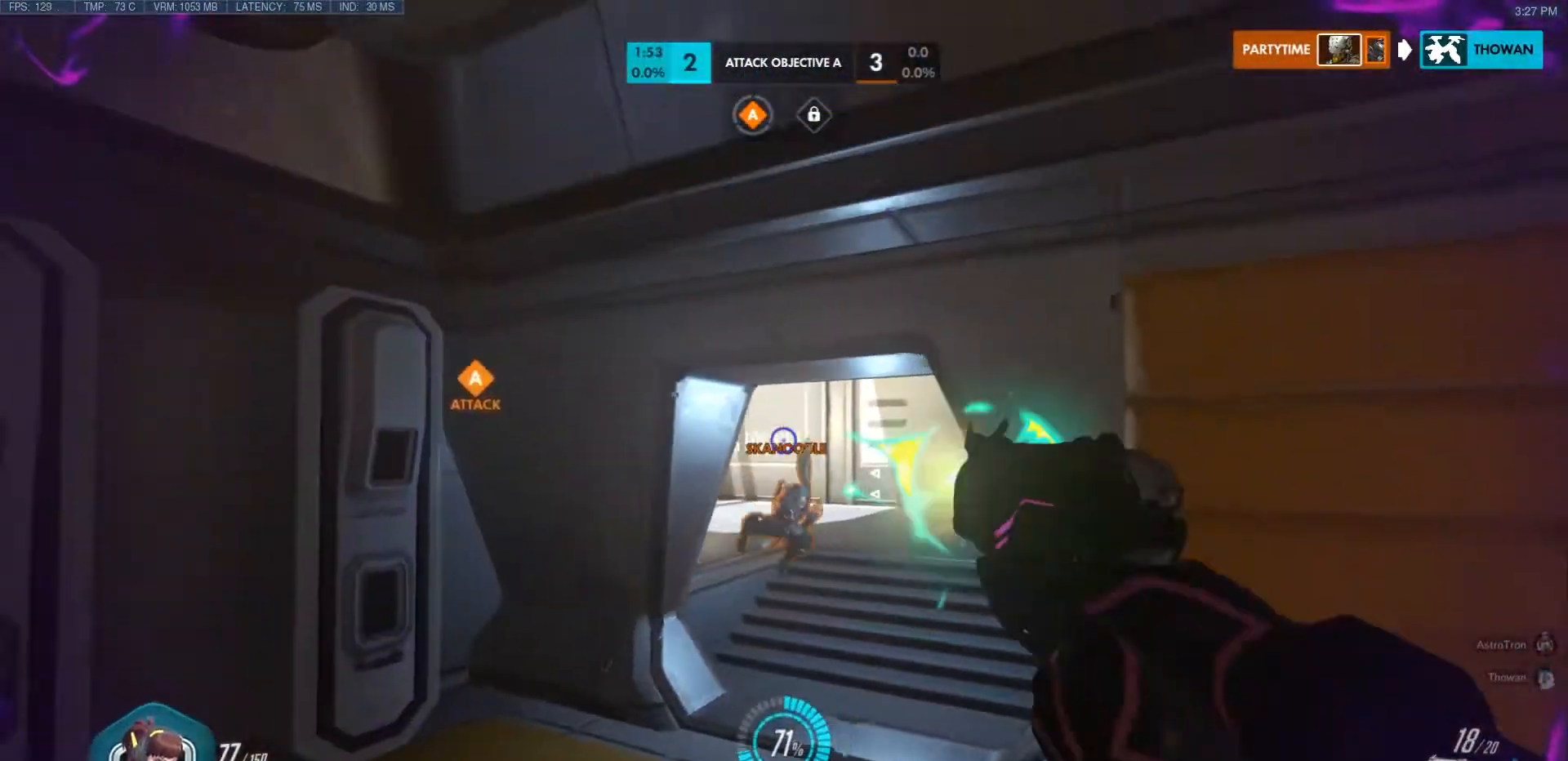
{"keys": ["a", "s", "space"], "mouse": ["left"], "events": [[467, "space", "down"]]}
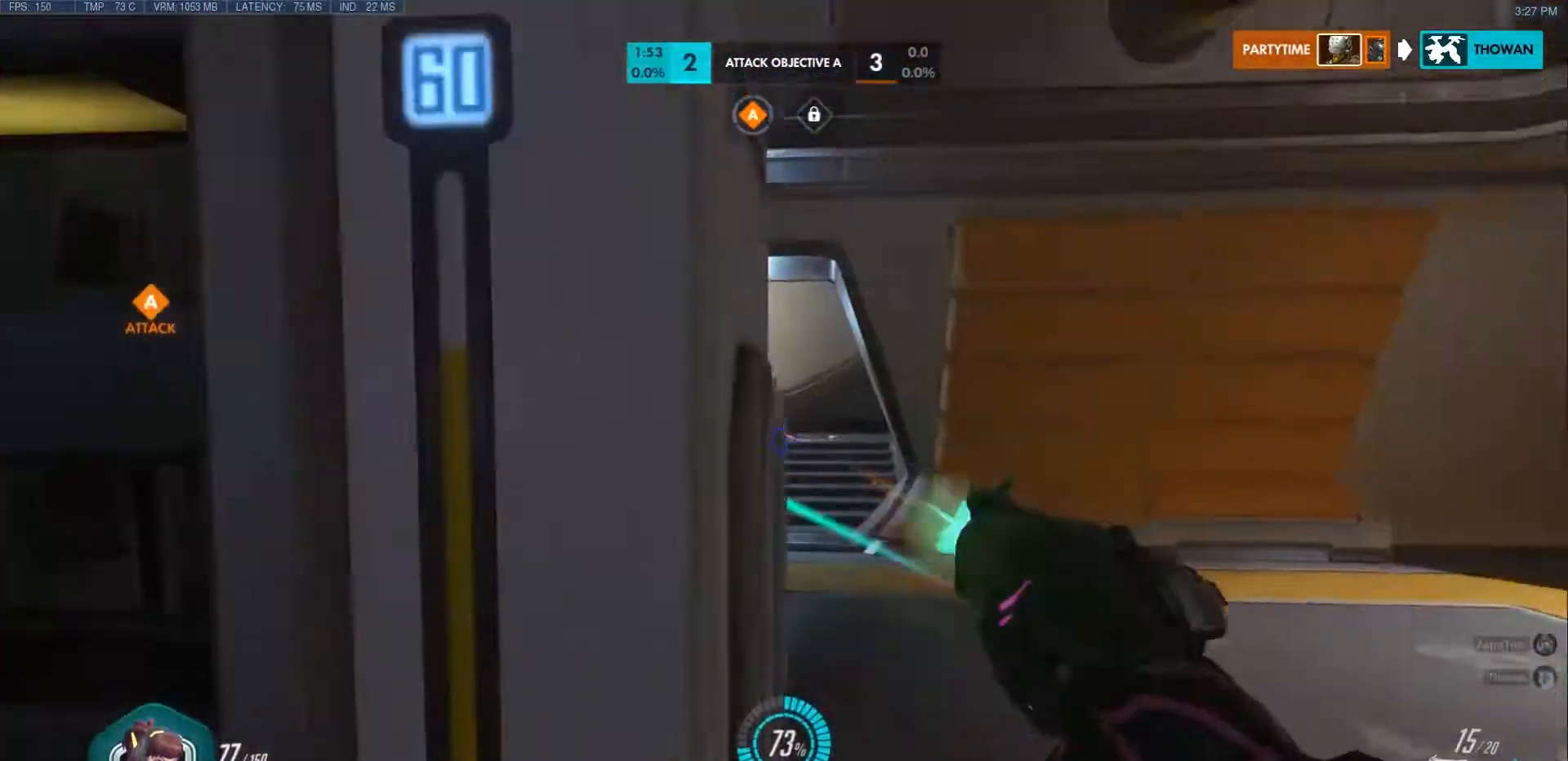
{"keys": ["d", "s"], "mouse": [], "events": [[117, "a", "up"], [117, "space", "up"], [150, "d", "down"], [250, "mouse_left", "up"], [300, "d", "up"], [333, "d", "down"]]}
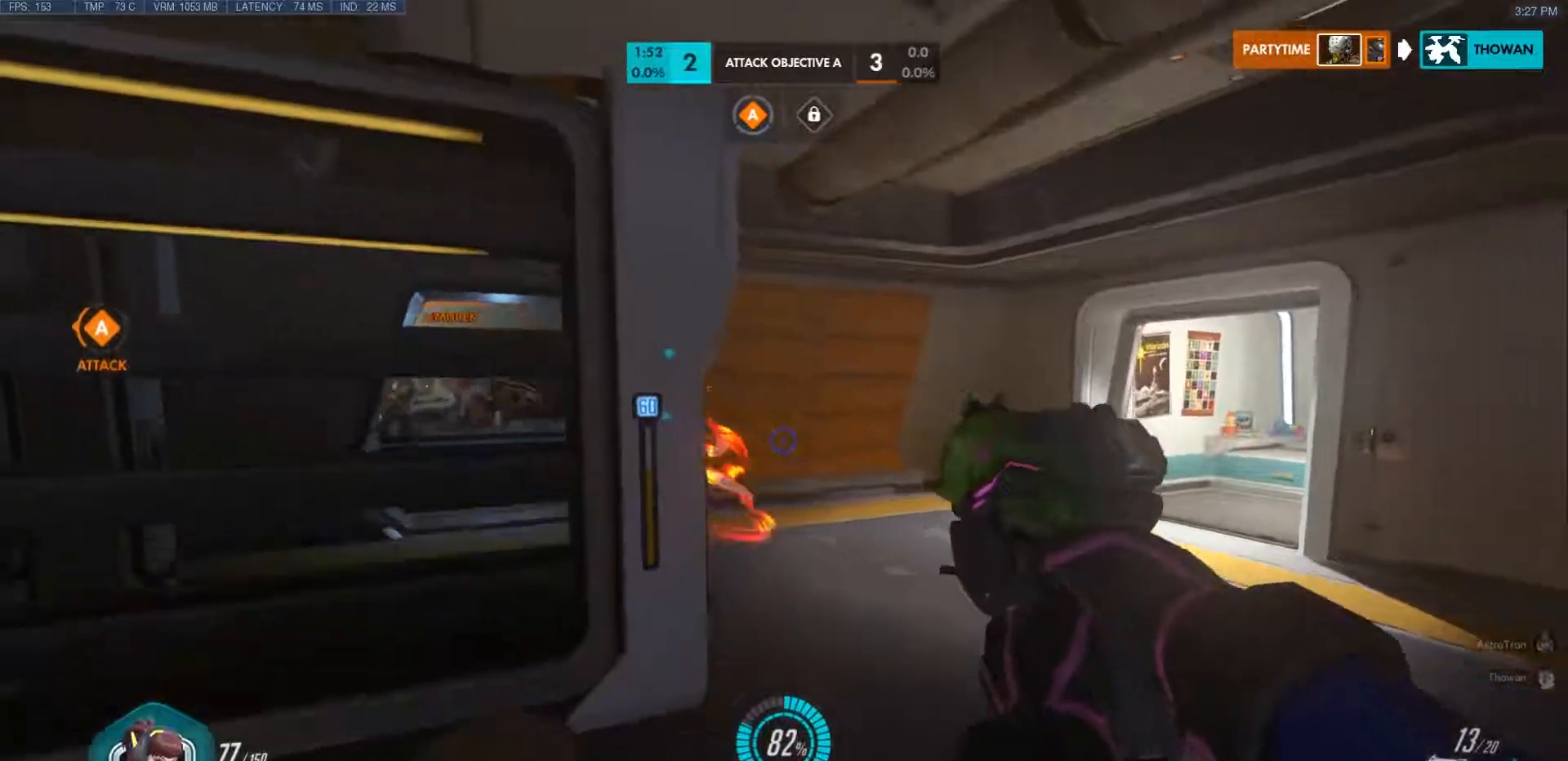
{"keys": ["d", "s"], "mouse": [], "events": [[183, "mouse_left", "down"], [200, "space", "down"], [367, "mouse_left", "up"], [400, "space", "up"]]}
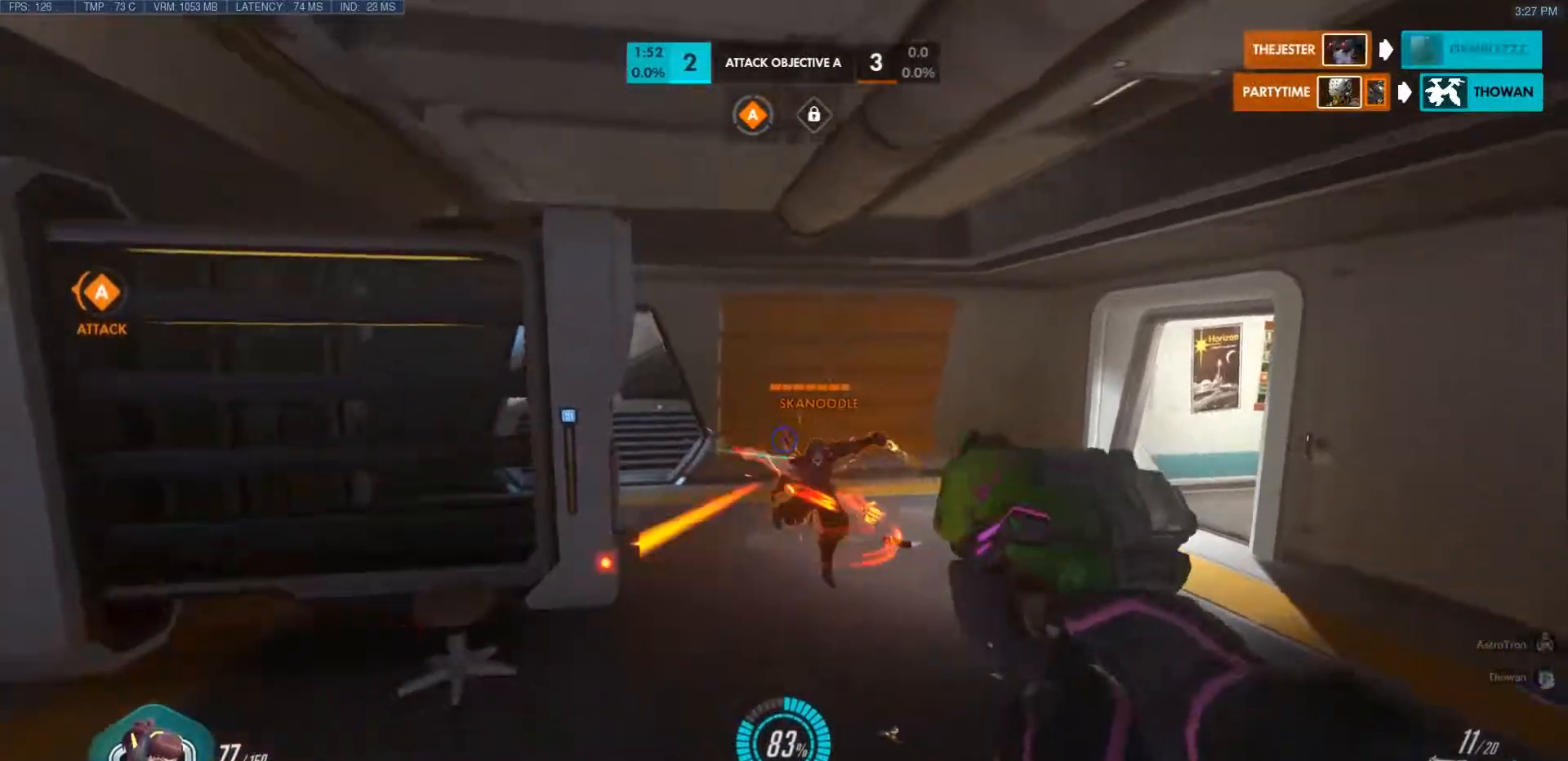
{"keys": ["a", "s", "space"], "mouse": ["left"], "events": [[300, "a", "down"], [333, "d", "up"], [367, "mouse_left", "down"], [500, "space", "down"]]}
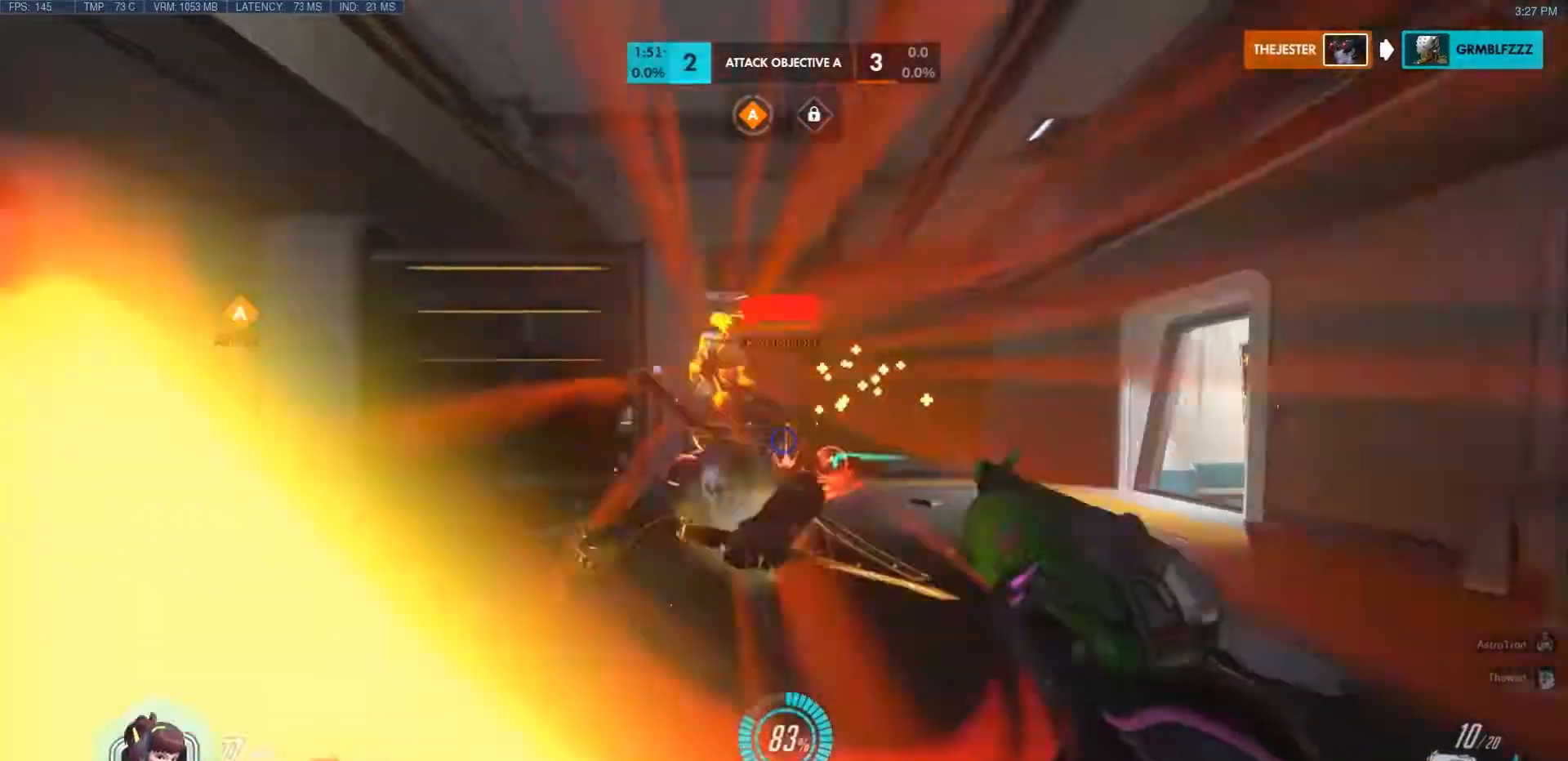
{"keys": ["d"], "mouse": [], "events": [[183, "d", "down"], [183, "space", "up"], [200, "space", "down"], [217, "space", "up"], [250, "a", "up"], [383, "w", "down"], [433, "s", "up"], [433, "w", "up"], [467, "mouse_left", "up"]]}
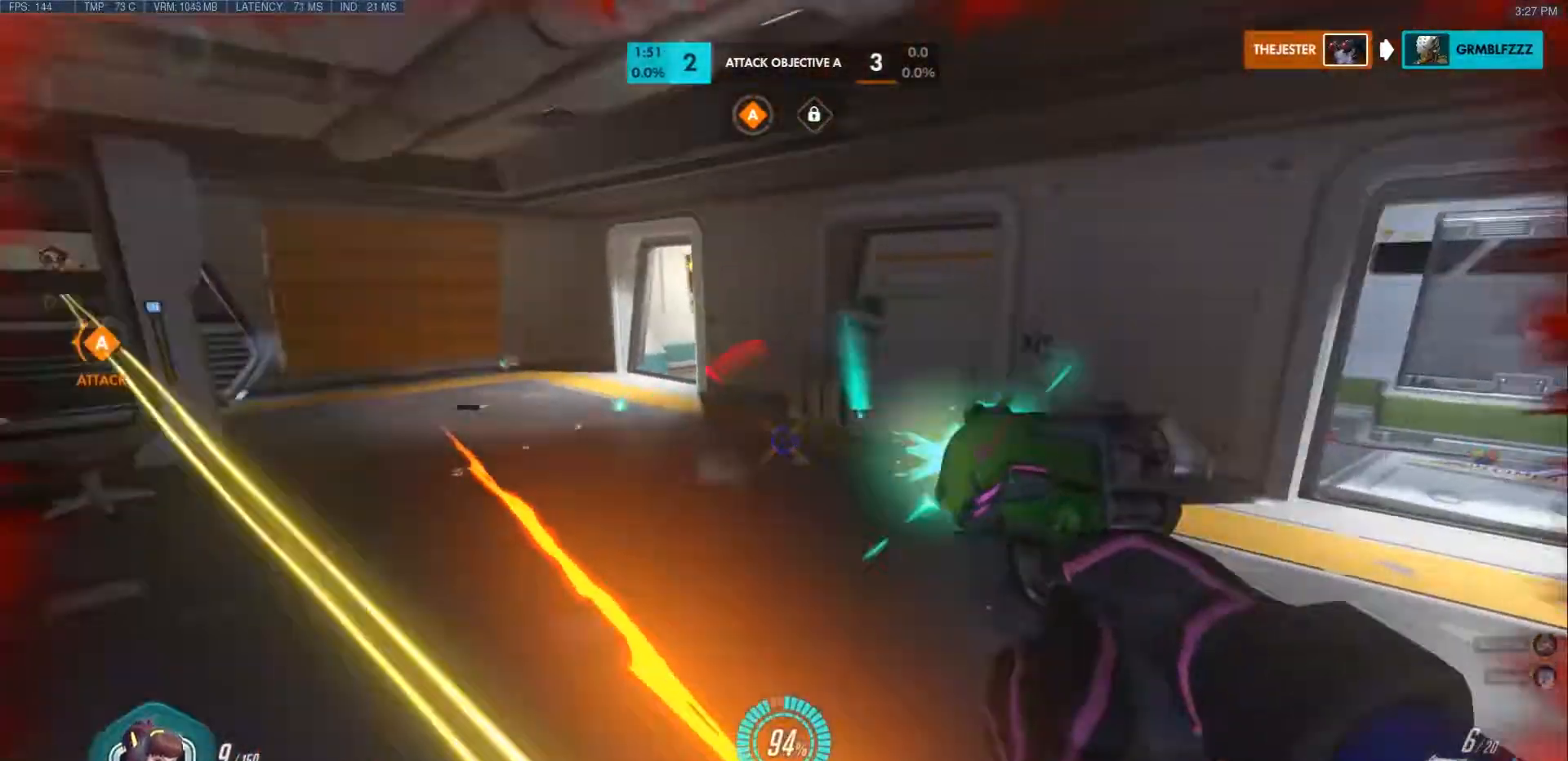
{"keys": ["a", "s"], "mouse": [], "events": [[100, "s", "down"], [183, "d", "up"], [183, "space", "down"], [250, "r", "down"], [350, "a", "down"], [350, "r", "up"], [367, "space", "up"]]}